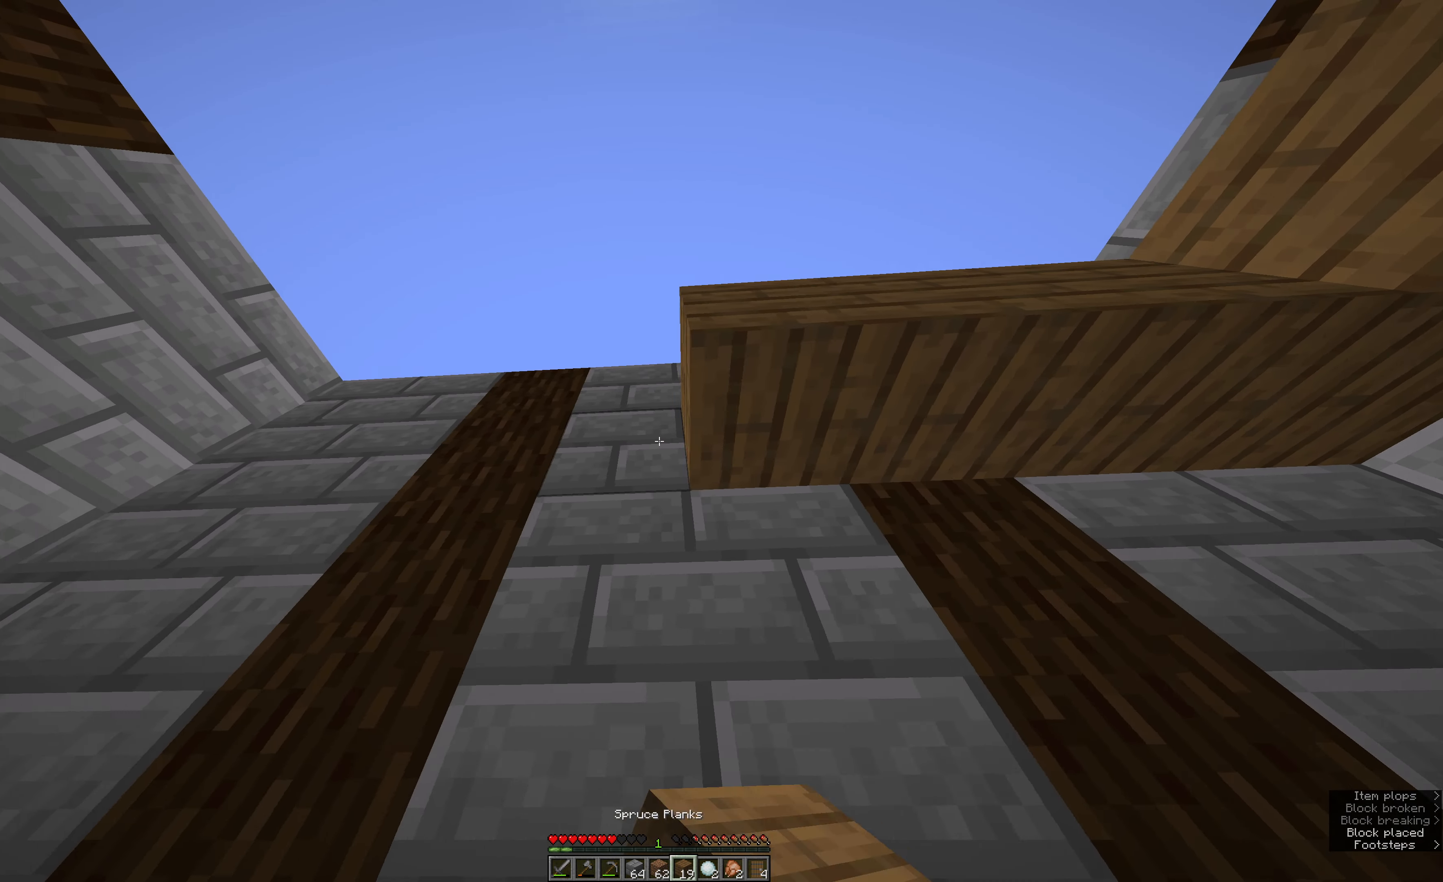
Gameplay with keyboard and mouse; each line is a JSON object with the keys and mouse buttons held at the frame after it. "events" lists presses ("down") and releases ("up") of "a", "e", "s", "space", "w", "mouse_left" and "mouse_right" between this image and that frame as [ms after this image, input, new state], when the widget could be followed in between. "mouse_left", "mouse_right" = the "left", "right" buttons of the "mouse" list. No other keys are recorded. Fast repeated clicks can show as one long hold. Mouse movement is not recorded.
{"keys": ["a"], "mouse": [], "events": [[500, "mouse_right", "up"]]}
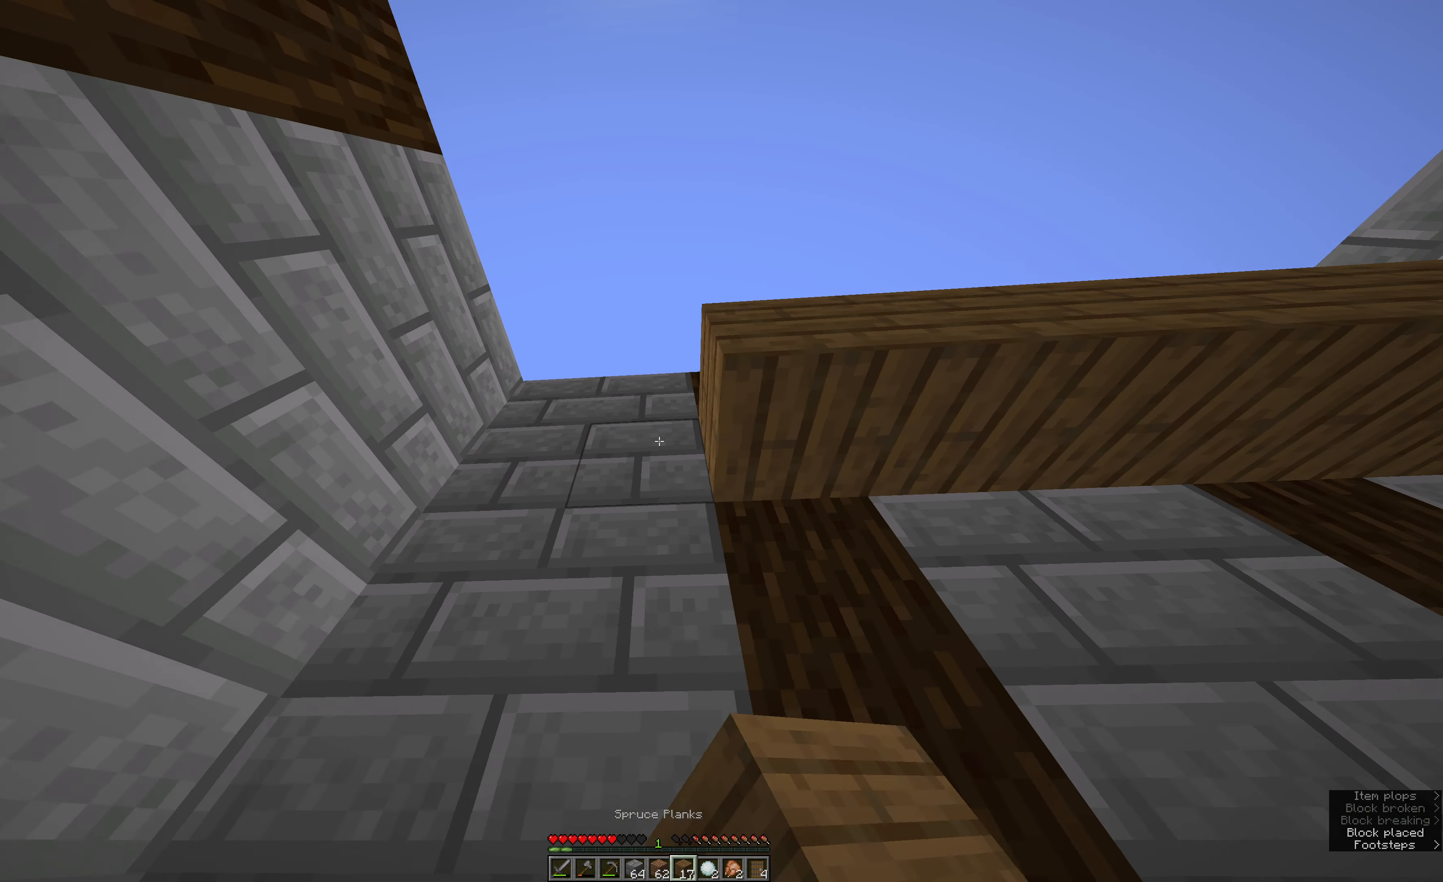
{"keys": ["s"], "mouse": ["right"], "events": [[167, "mouse_right", "down"], [334, "a", "up"], [334, "mouse_right", "up"], [334, "s", "down"], [450, "mouse_right", "down"]]}
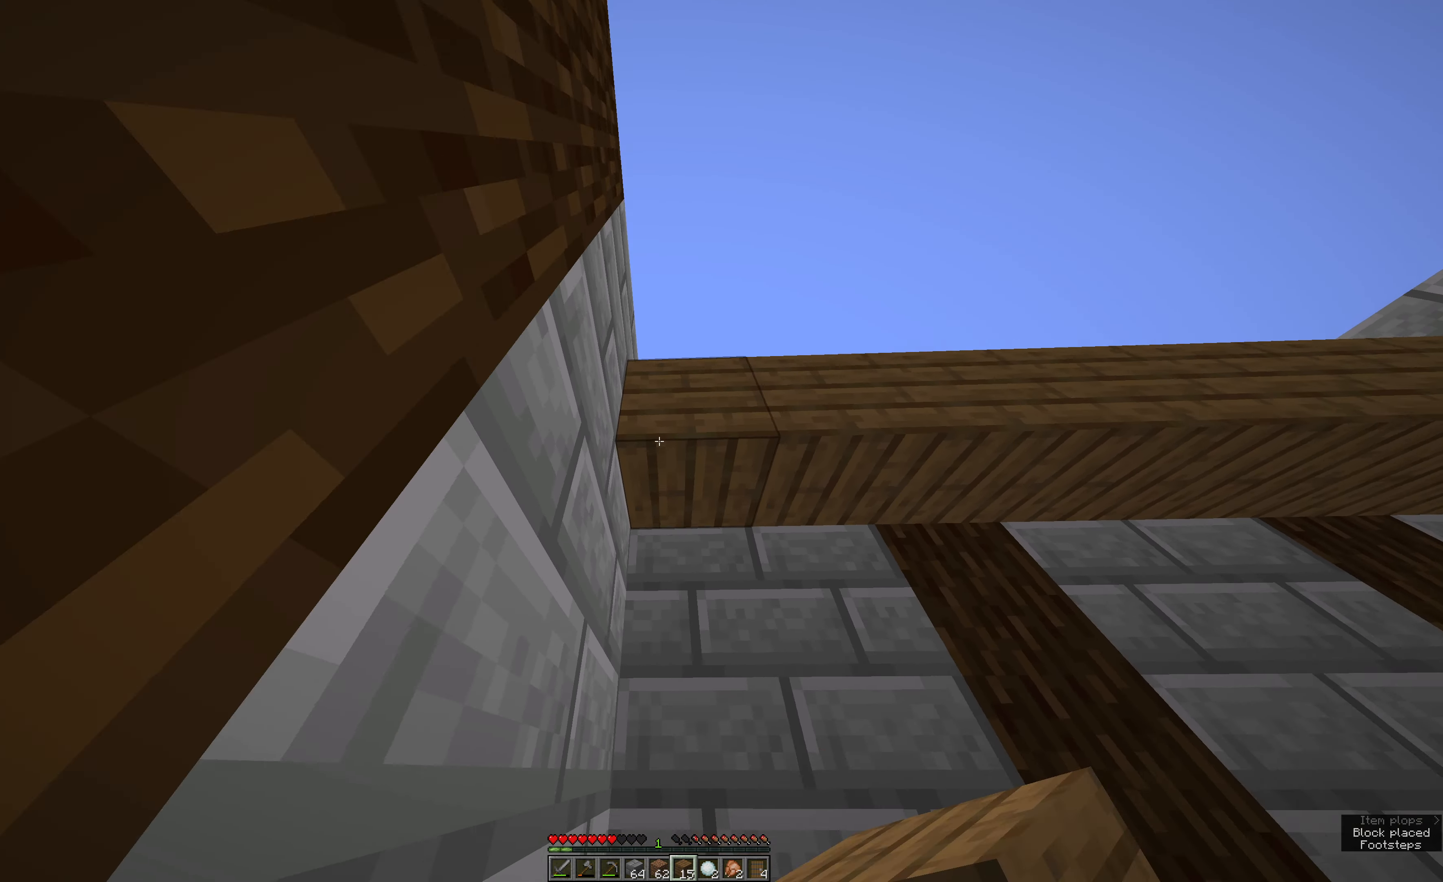
{"keys": ["s"], "mouse": ["right"], "events": [[117, "mouse_right", "up"], [284, "mouse_right", "down"]]}
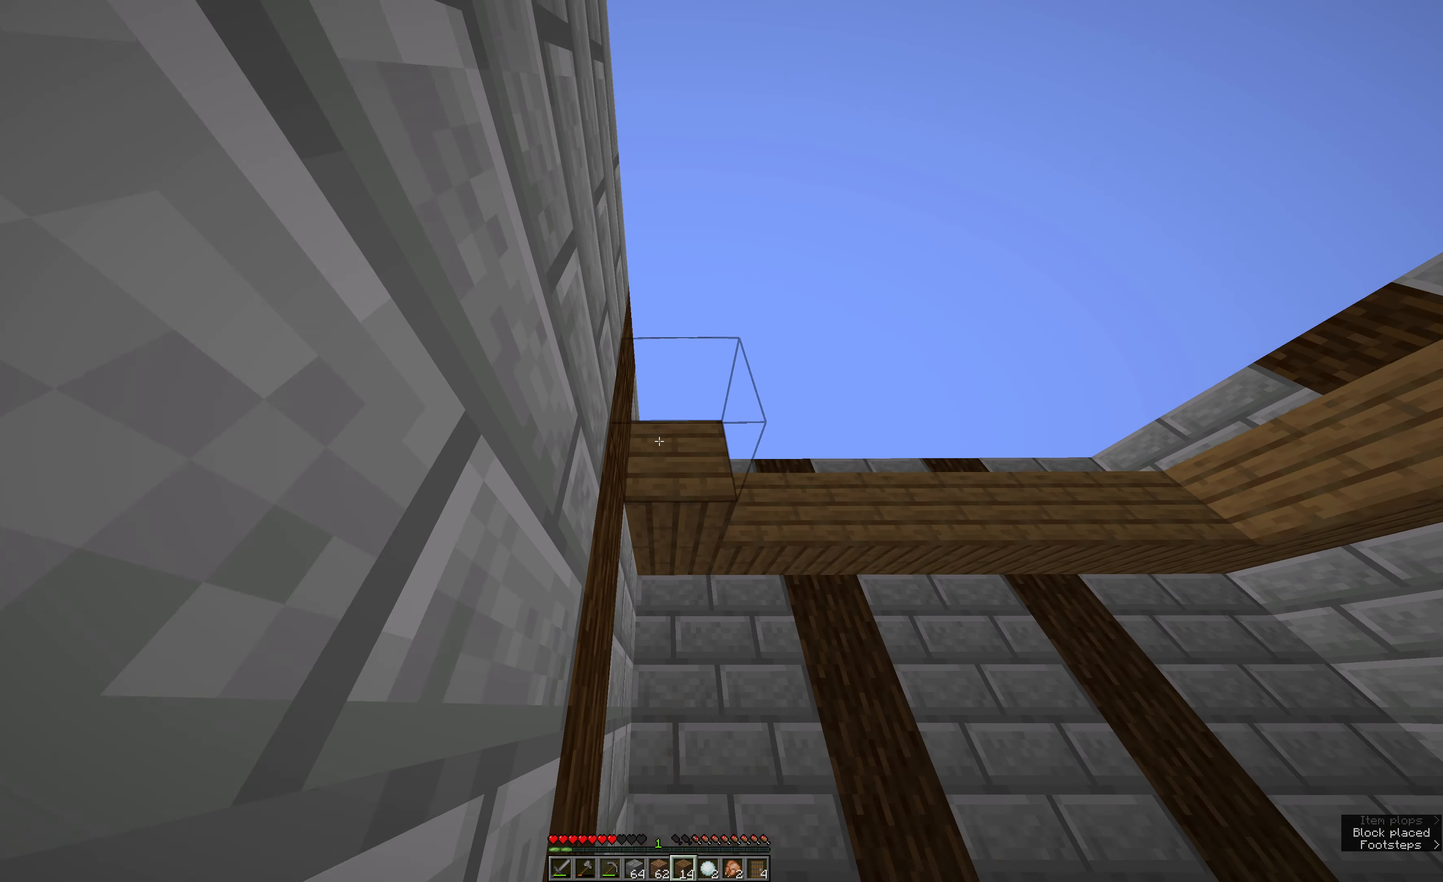
{"keys": ["s"], "mouse": ["right"], "events": []}
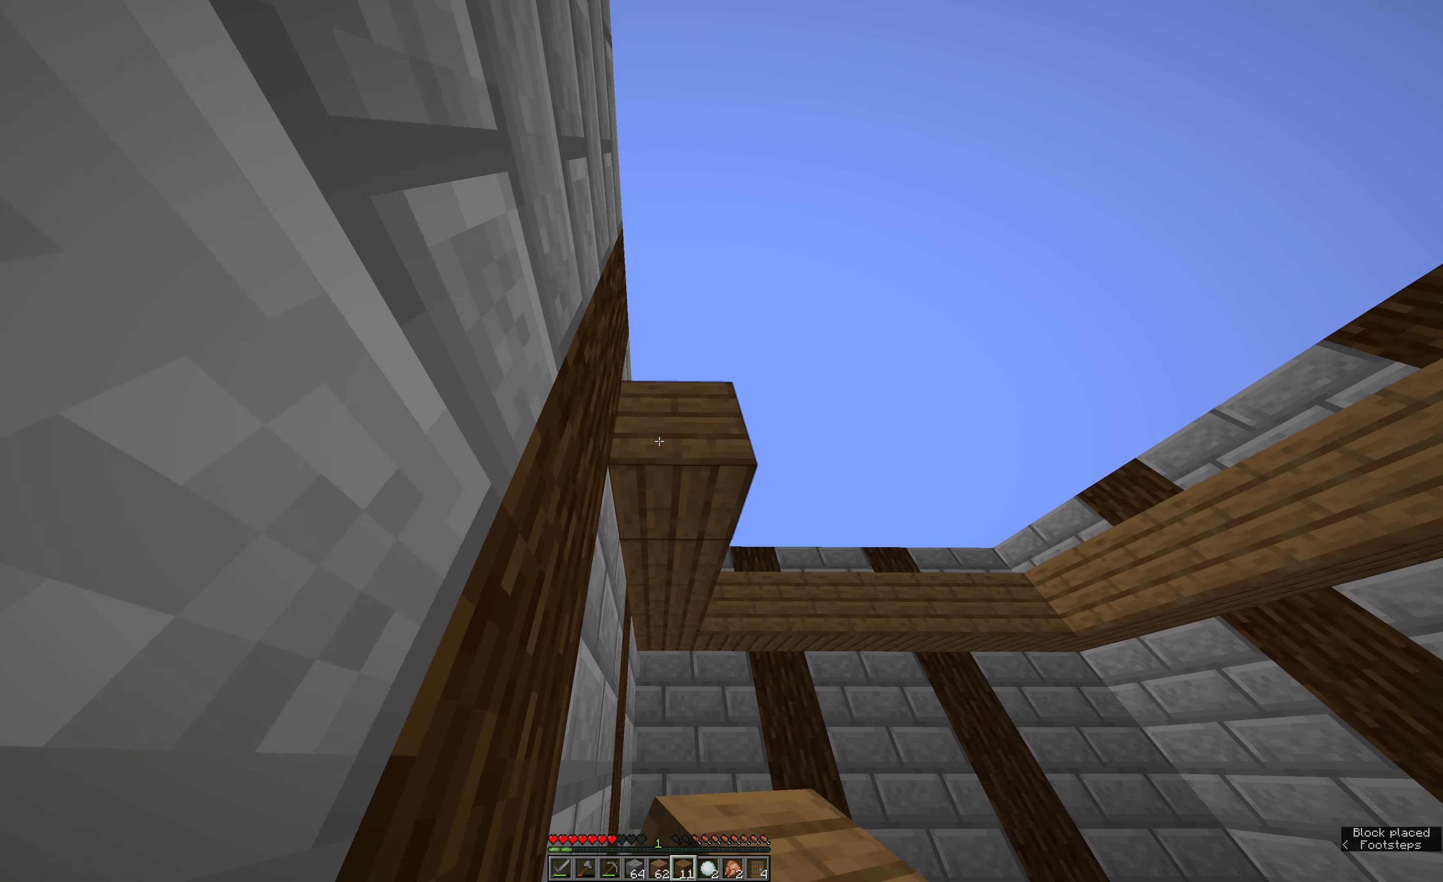
{"keys": ["s"], "mouse": ["right"], "events": []}
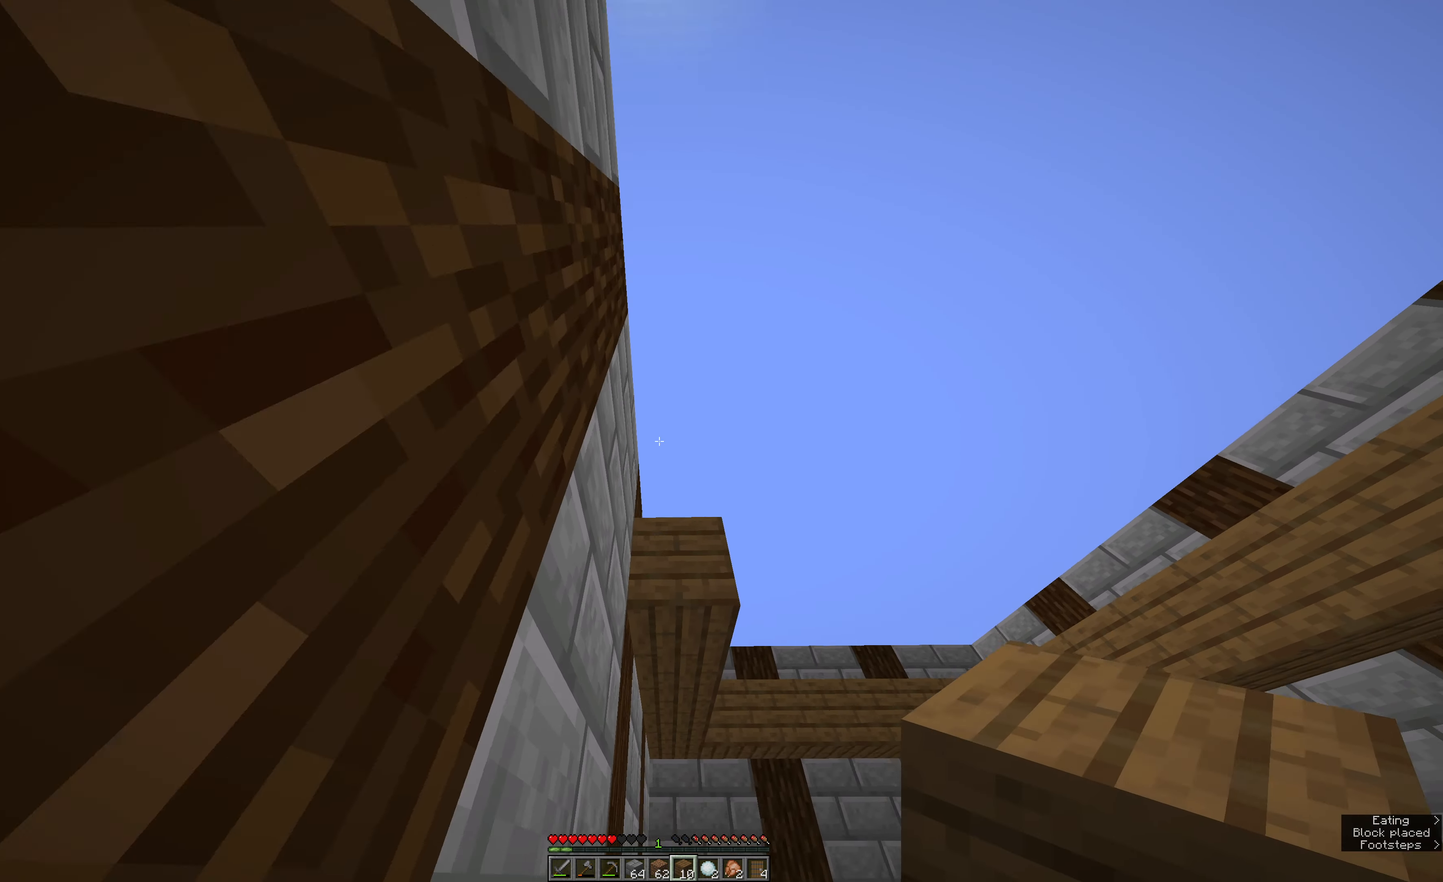
{"keys": ["s"], "mouse": ["right"], "events": [[17, "mouse_right", "up"], [84, "s", "up"], [367, "mouse_right", "down"], [417, "s", "down"]]}
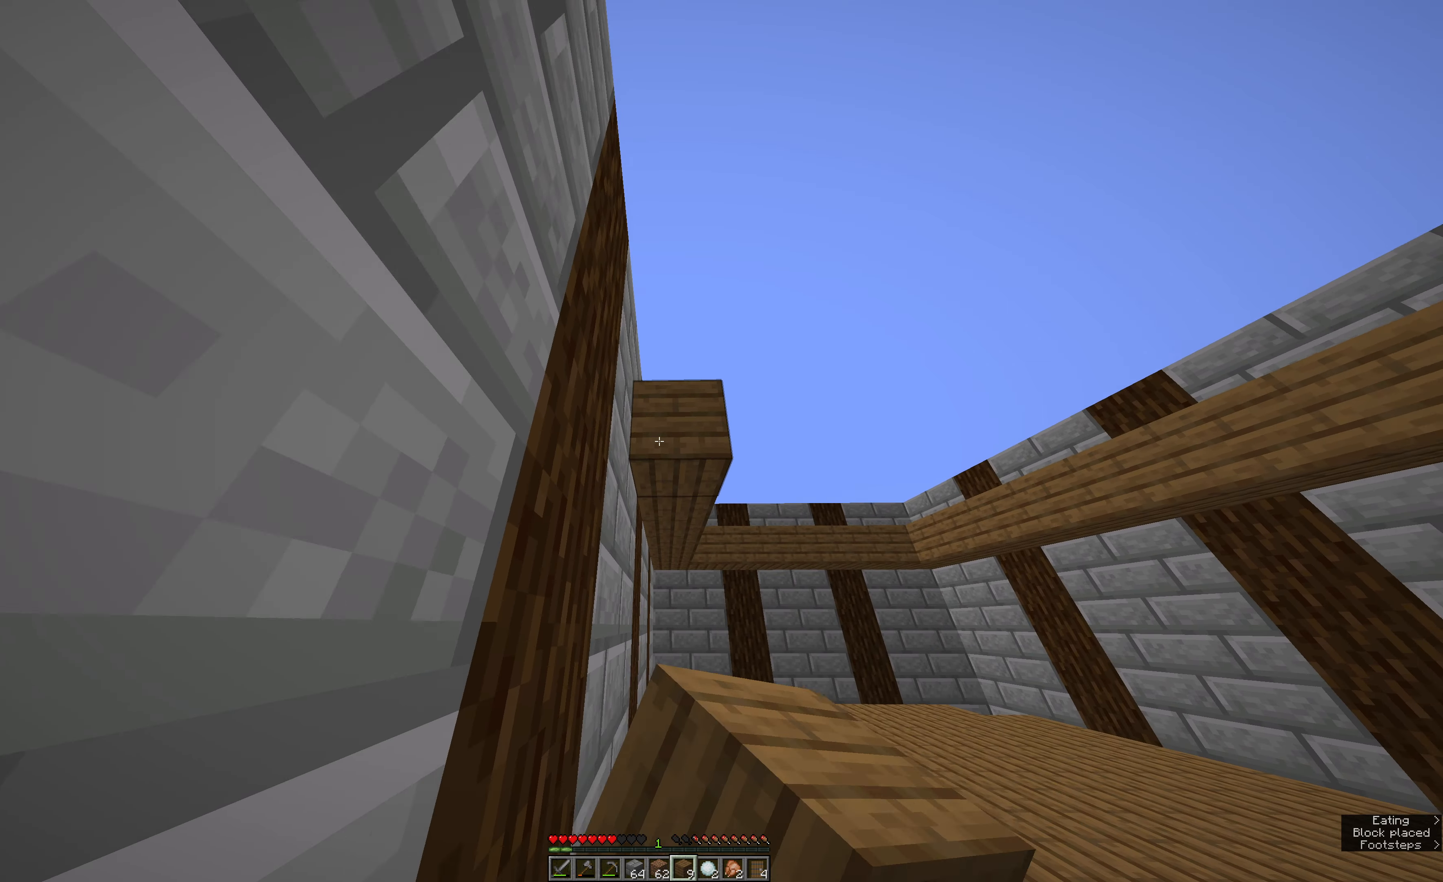
{"keys": ["s"], "mouse": ["right"], "events": []}
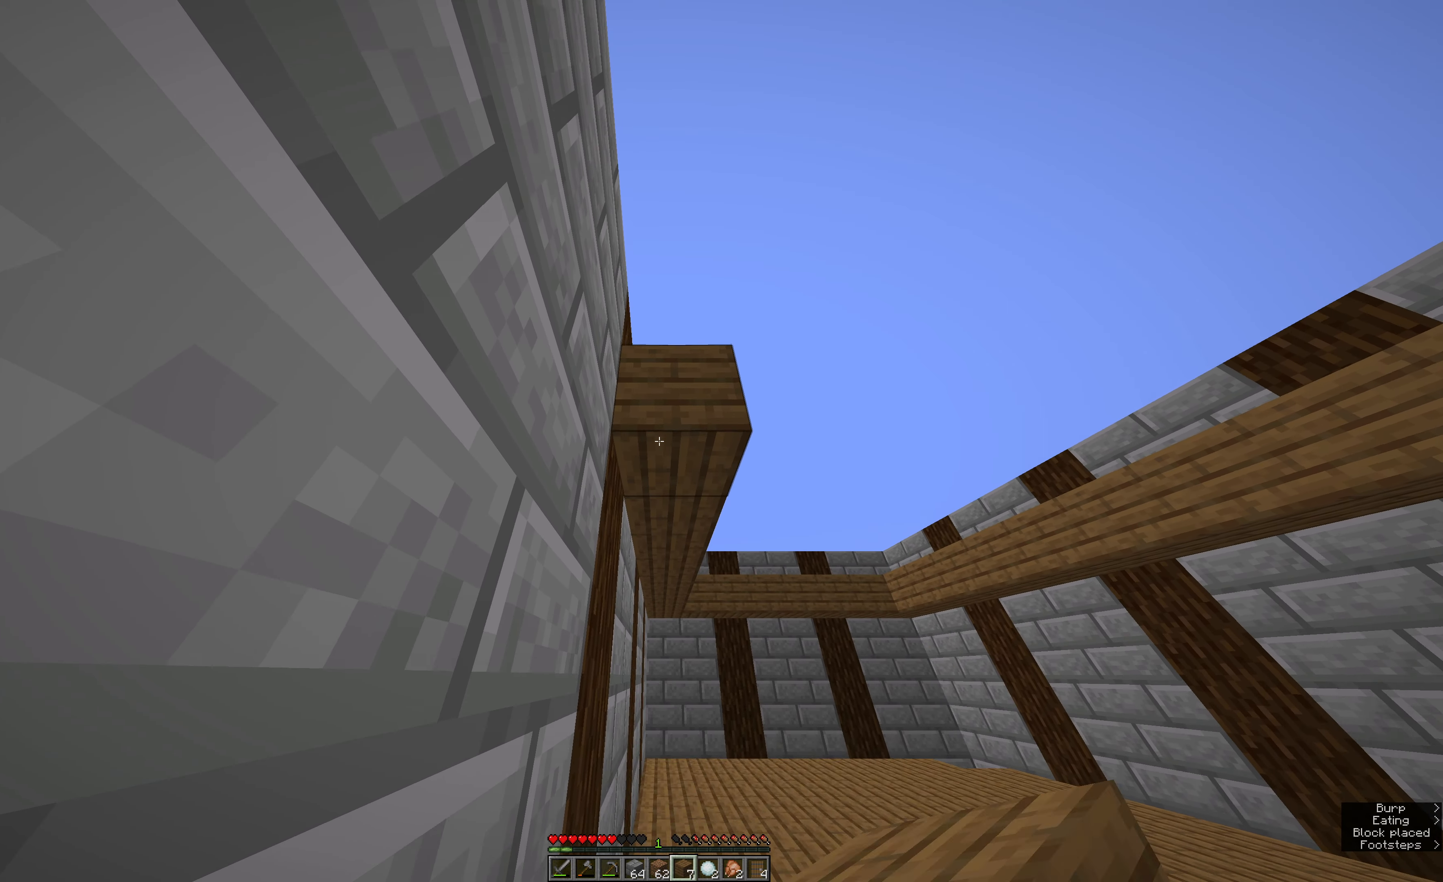
{"keys": [], "mouse": [], "events": [[316, "mouse_right", "up"], [500, "s", "up"]]}
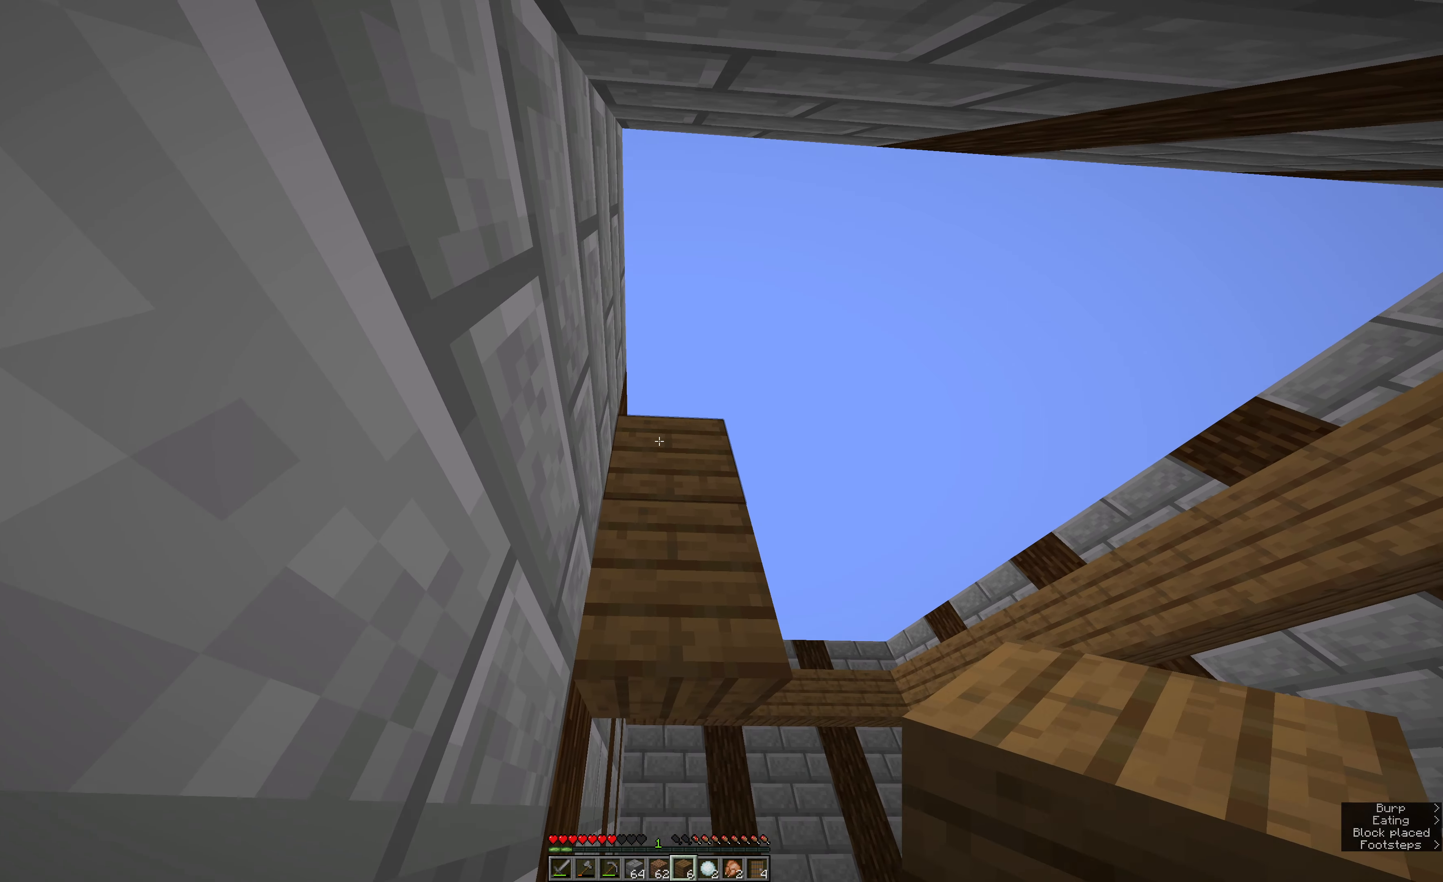
{"keys": ["e"], "mouse": [], "events": [[50, "mouse_right", "down"], [116, "e", "down"], [166, "mouse_right", "up"], [216, "mouse_right", "down"], [333, "mouse_right", "up"]]}
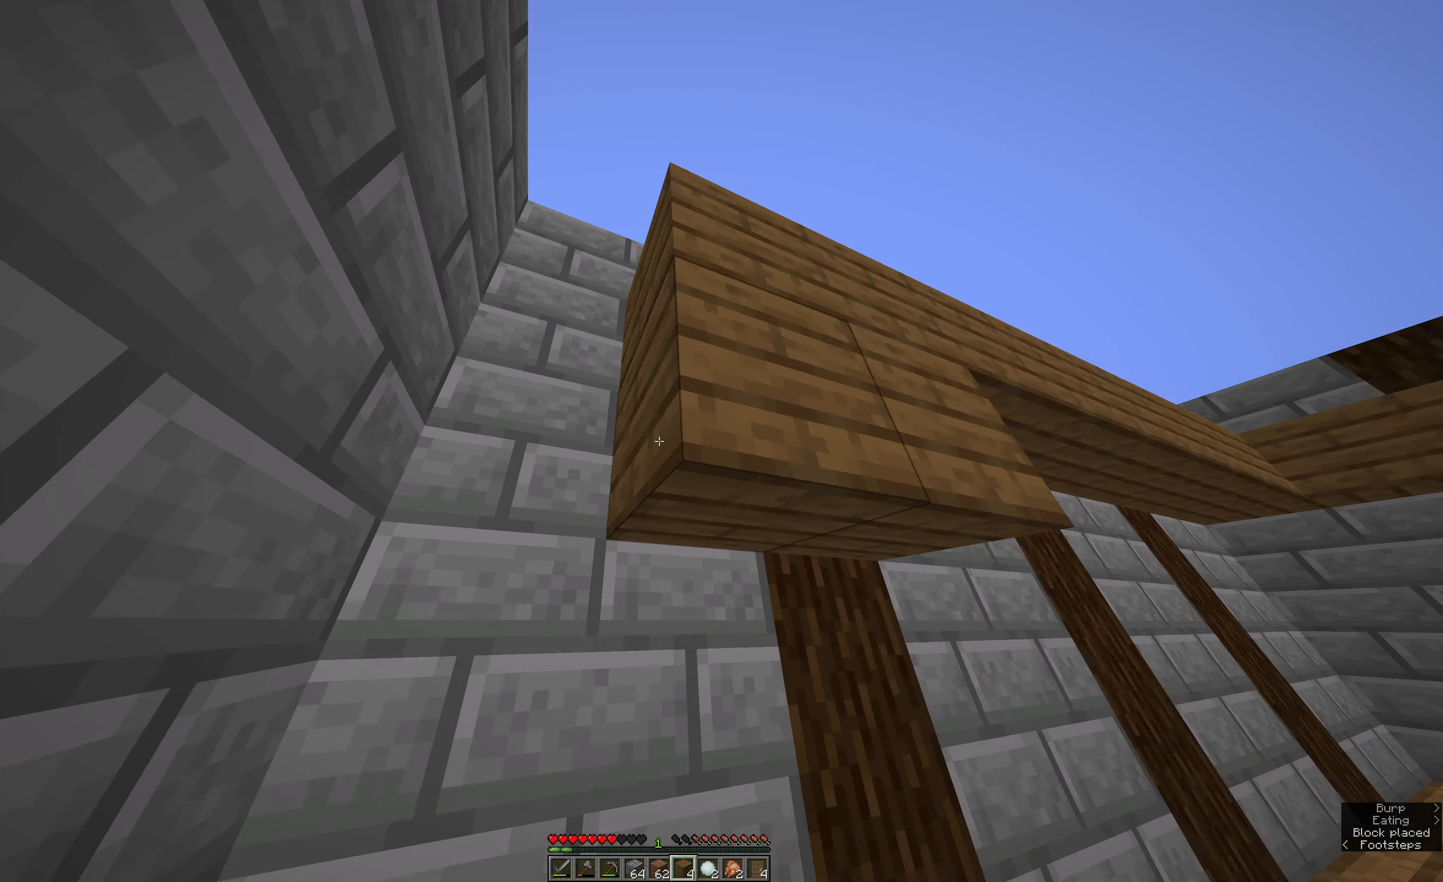
{"keys": [], "mouse": ["left"], "events": [[183, "e", "up"], [183, "mouse_left", "down"]]}
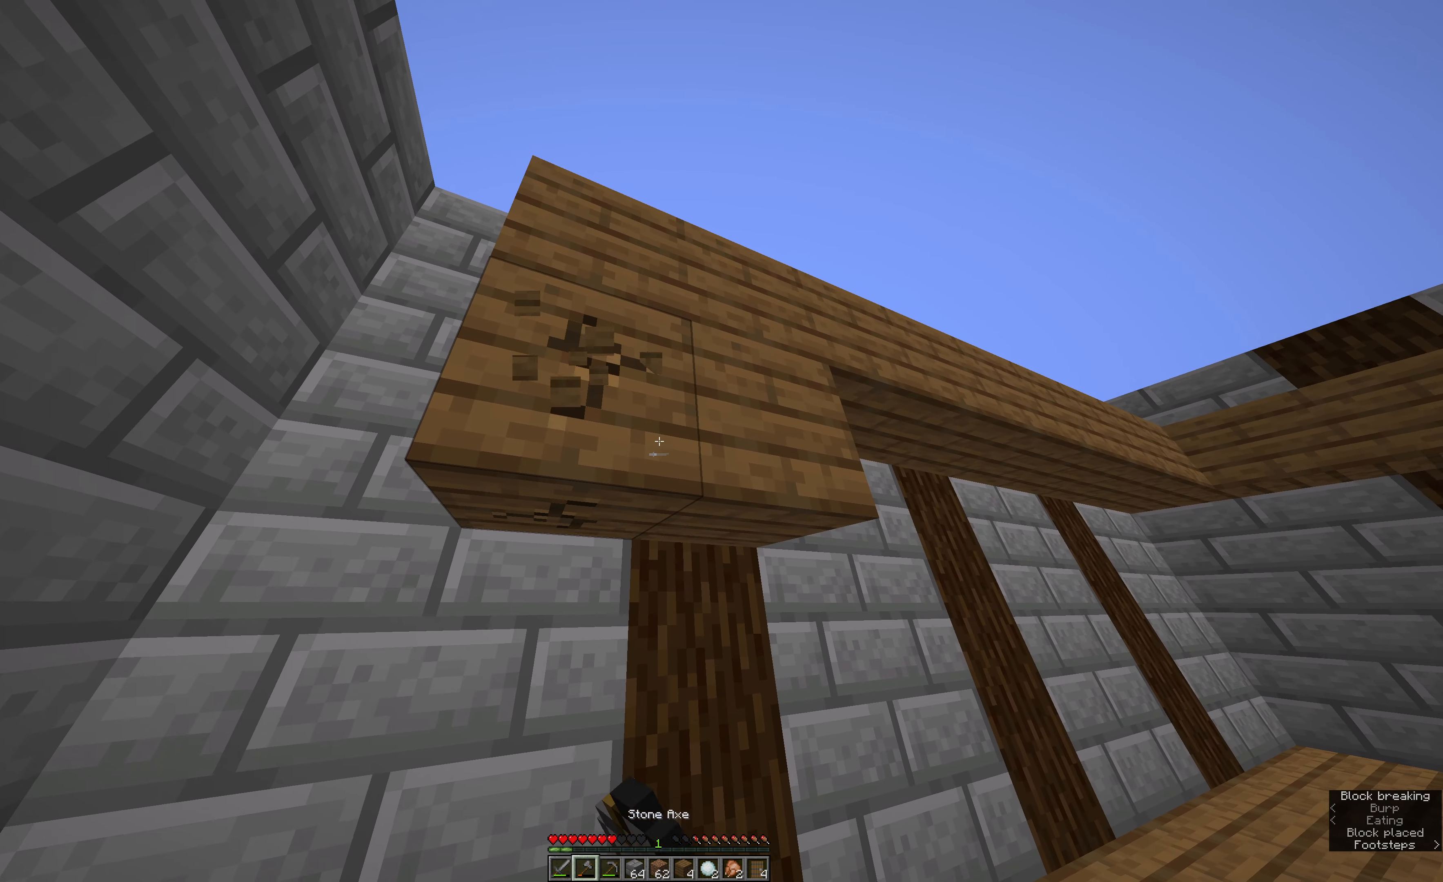
{"keys": [], "mouse": ["left"], "events": []}
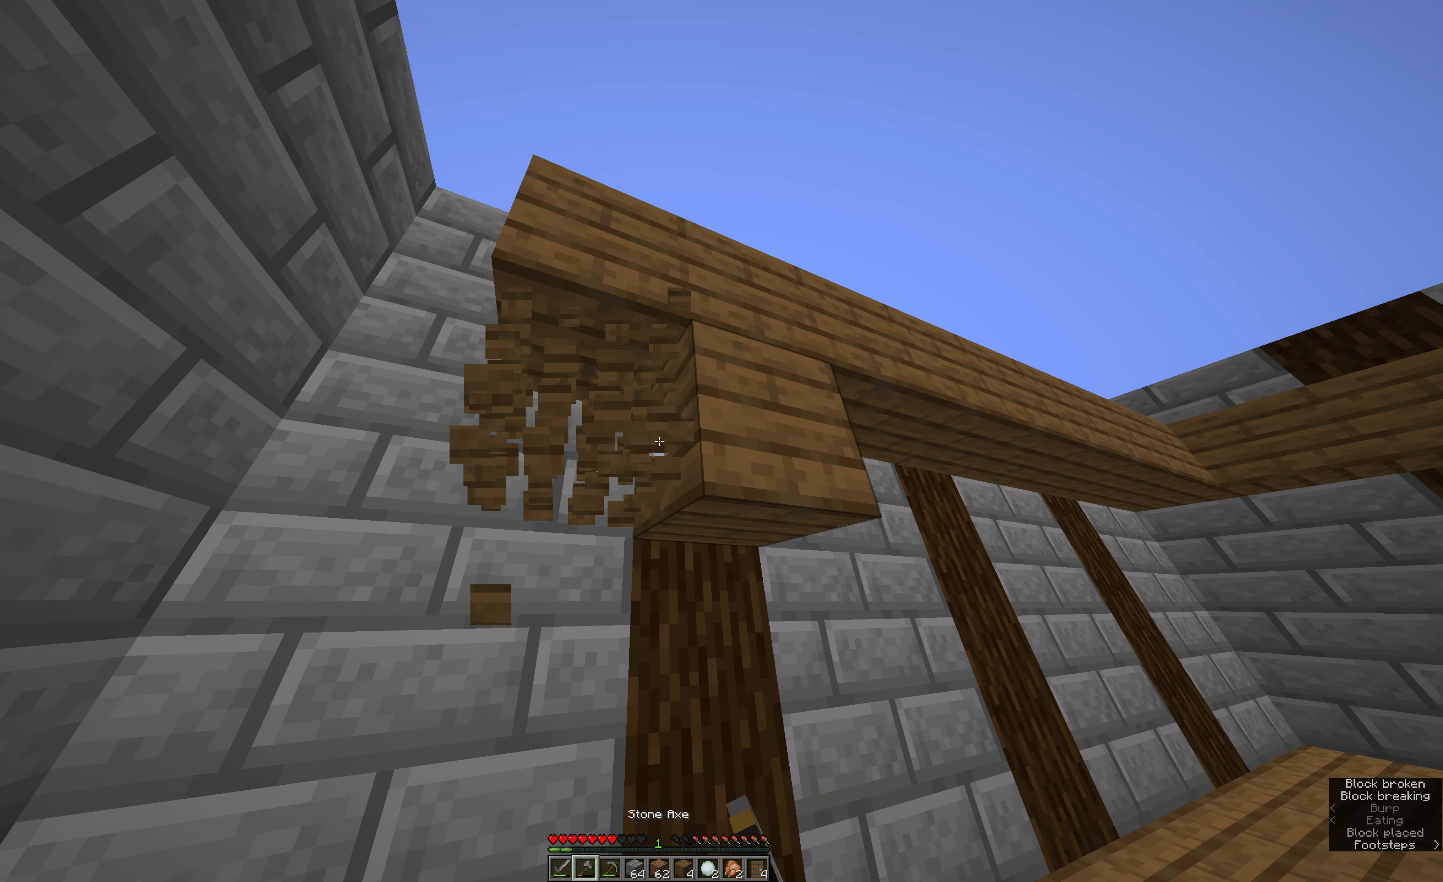
{"keys": [], "mouse": ["left"], "events": []}
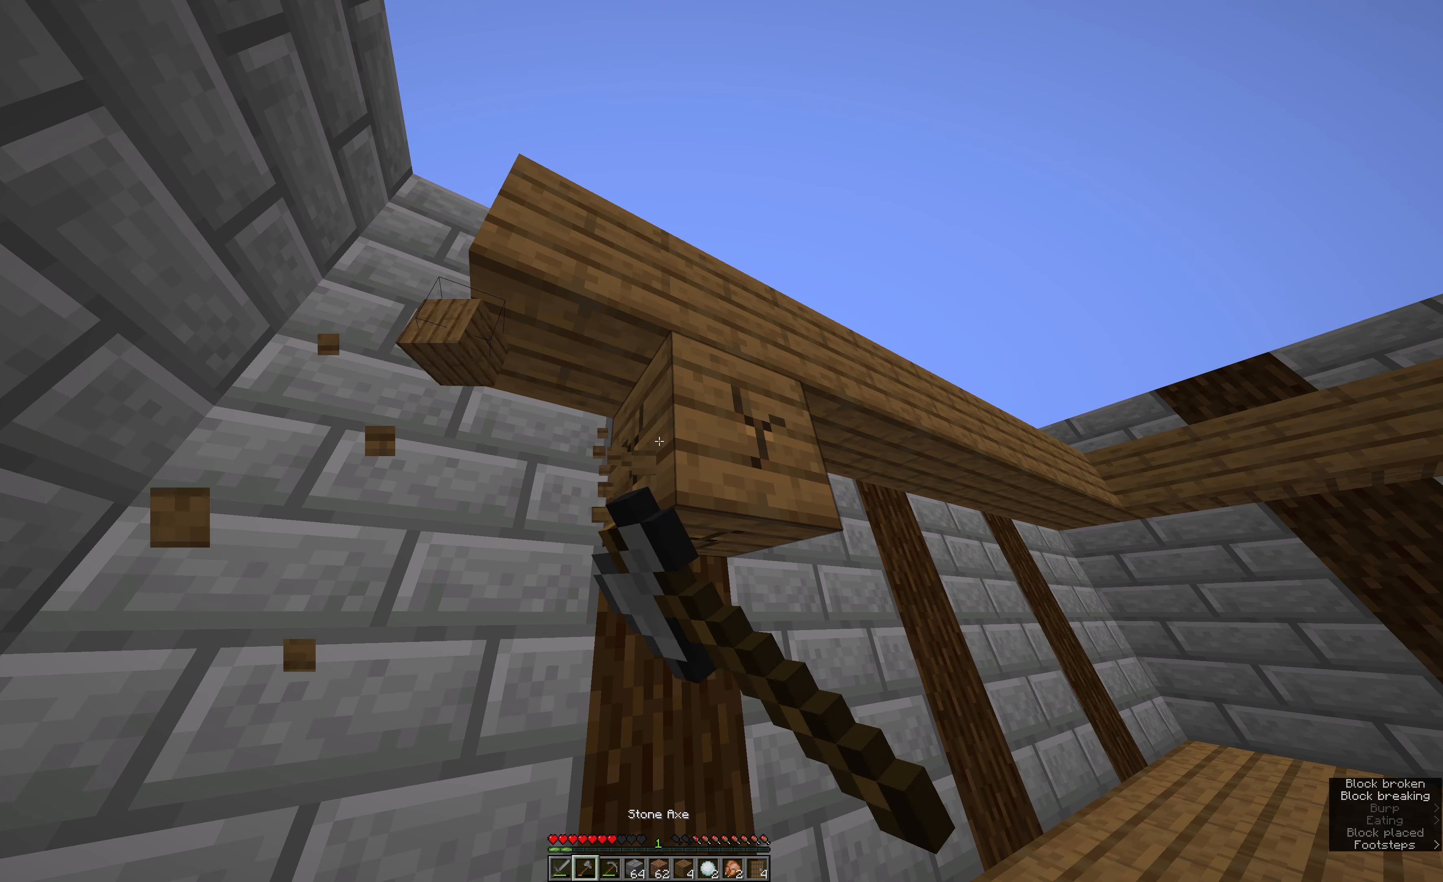
{"keys": ["w"], "mouse": ["left"], "events": [[433, "w", "down"]]}
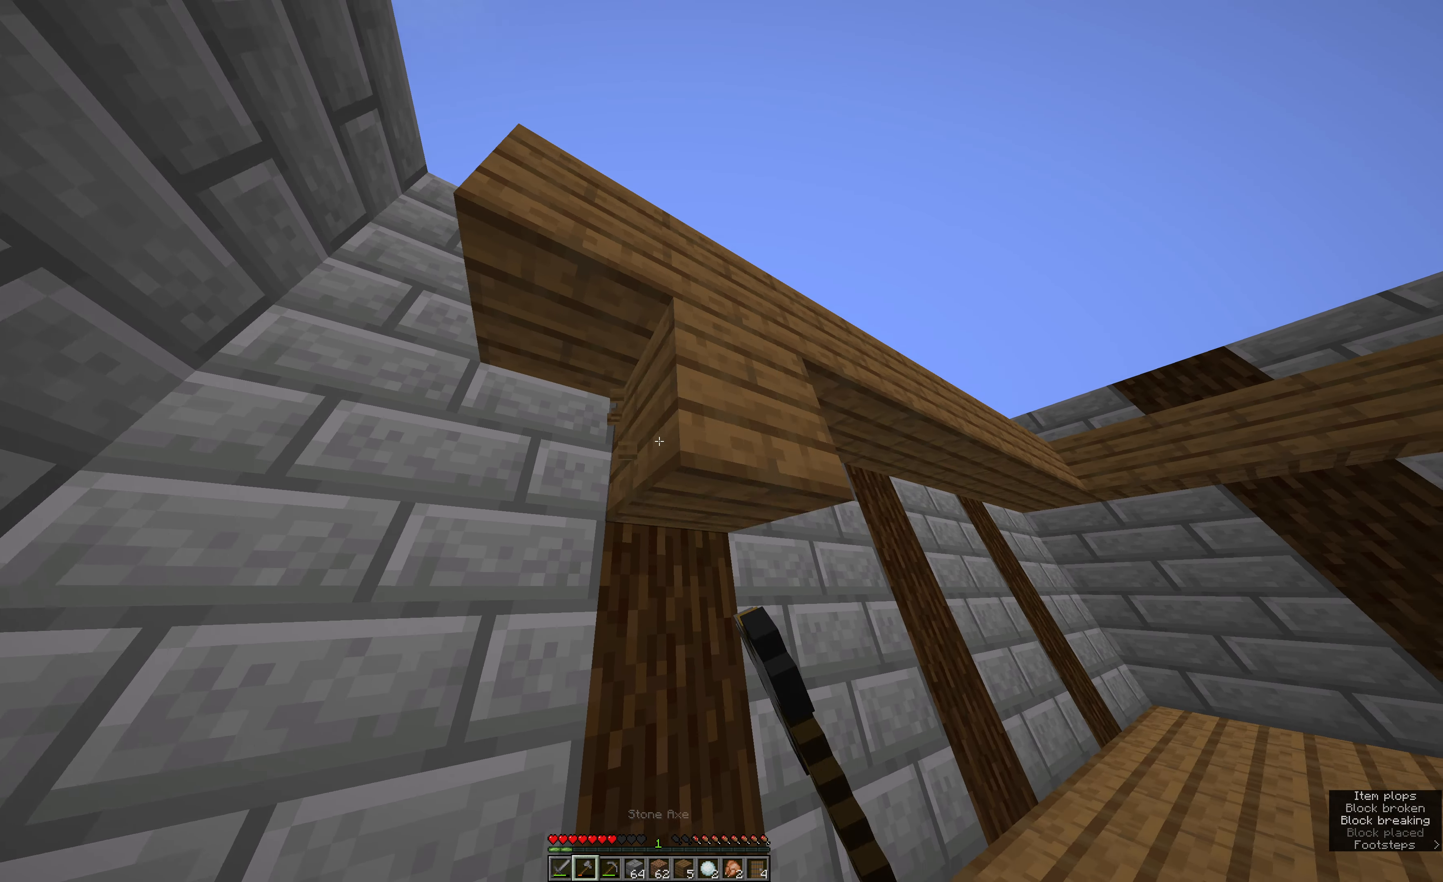
{"keys": [], "mouse": [], "events": [[216, "mouse_left", "up"], [216, "w", "up"]]}
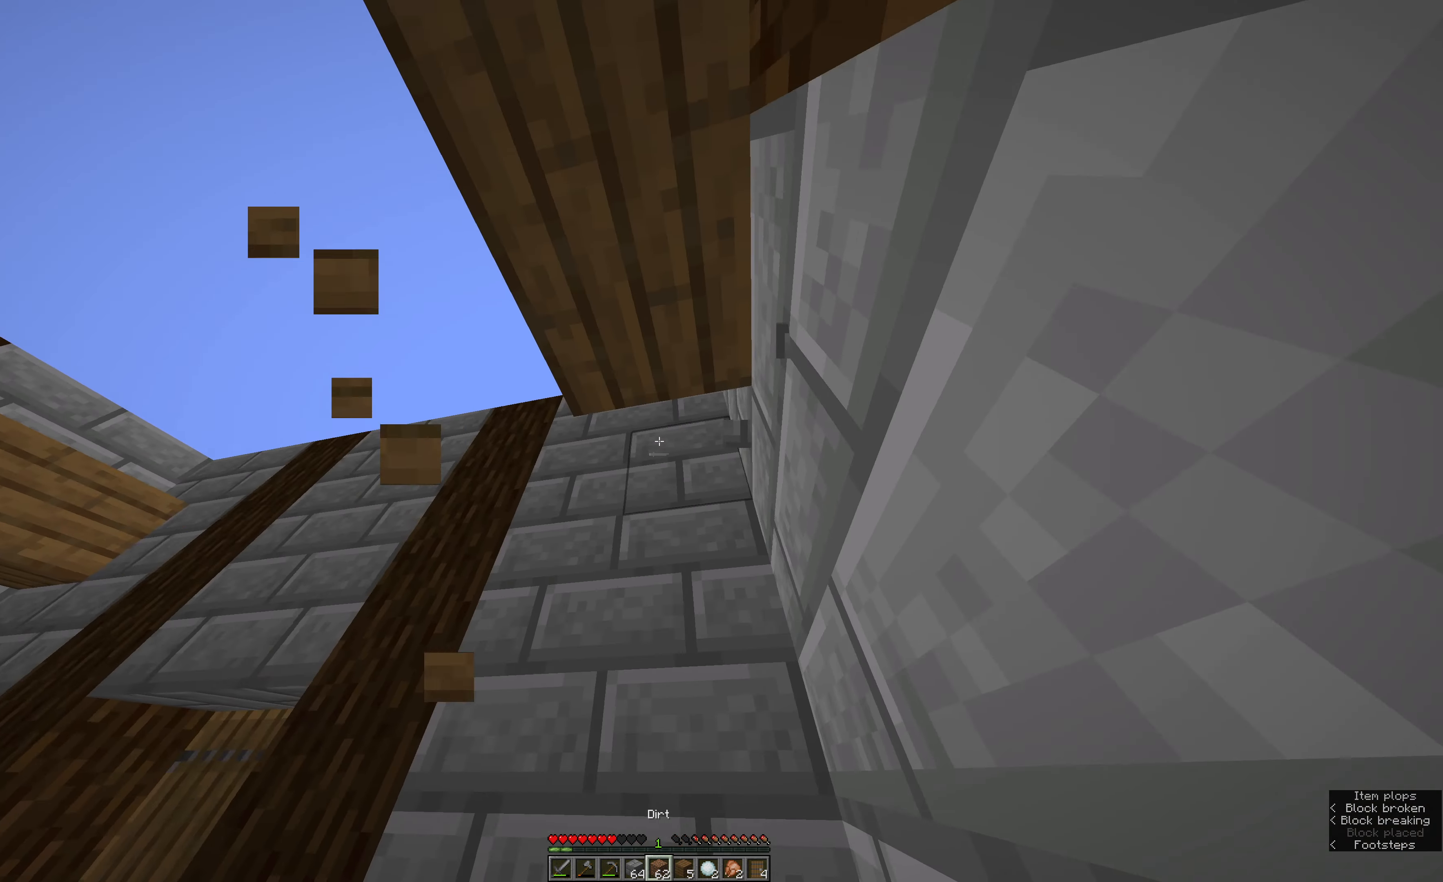
{"keys": ["a"], "mouse": ["right"], "events": [[66, "w", "down"], [116, "a", "down"], [183, "w", "up"], [233, "a", "up"], [466, "a", "down"], [466, "mouse_right", "down"]]}
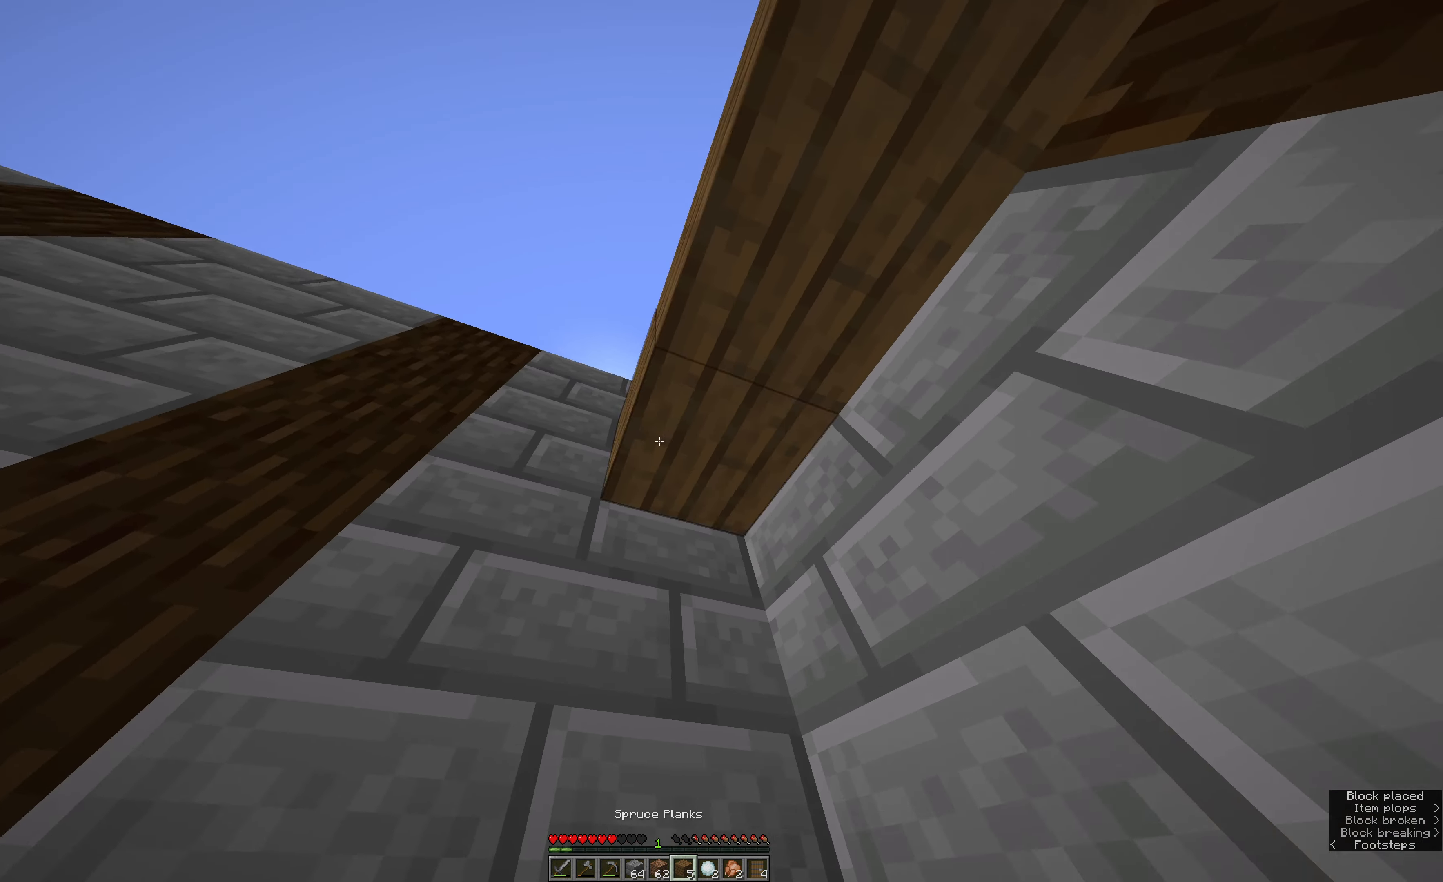
{"keys": ["a"], "mouse": [], "events": [[83, "mouse_right", "up"], [183, "mouse_right", "down"], [283, "mouse_right", "up"], [400, "mouse_right", "down"], [400, "s", "down"], [450, "s", "up"], [500, "mouse_right", "up"]]}
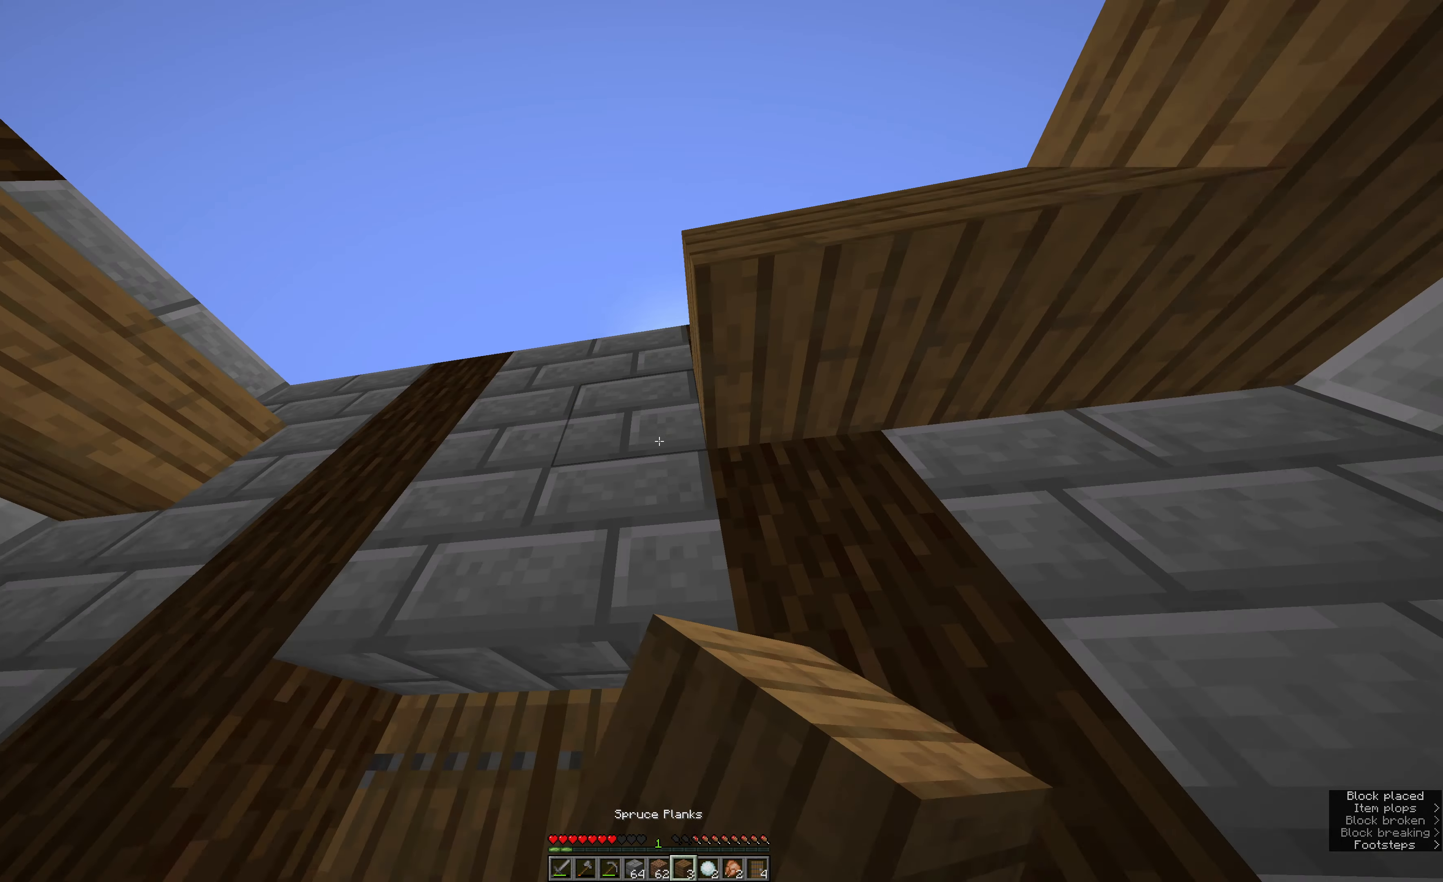
{"keys": ["a"], "mouse": [], "events": [[117, "a", "up"], [283, "mouse_right", "down"], [350, "s", "down"], [400, "a", "down"], [400, "mouse_right", "up"], [467, "s", "up"]]}
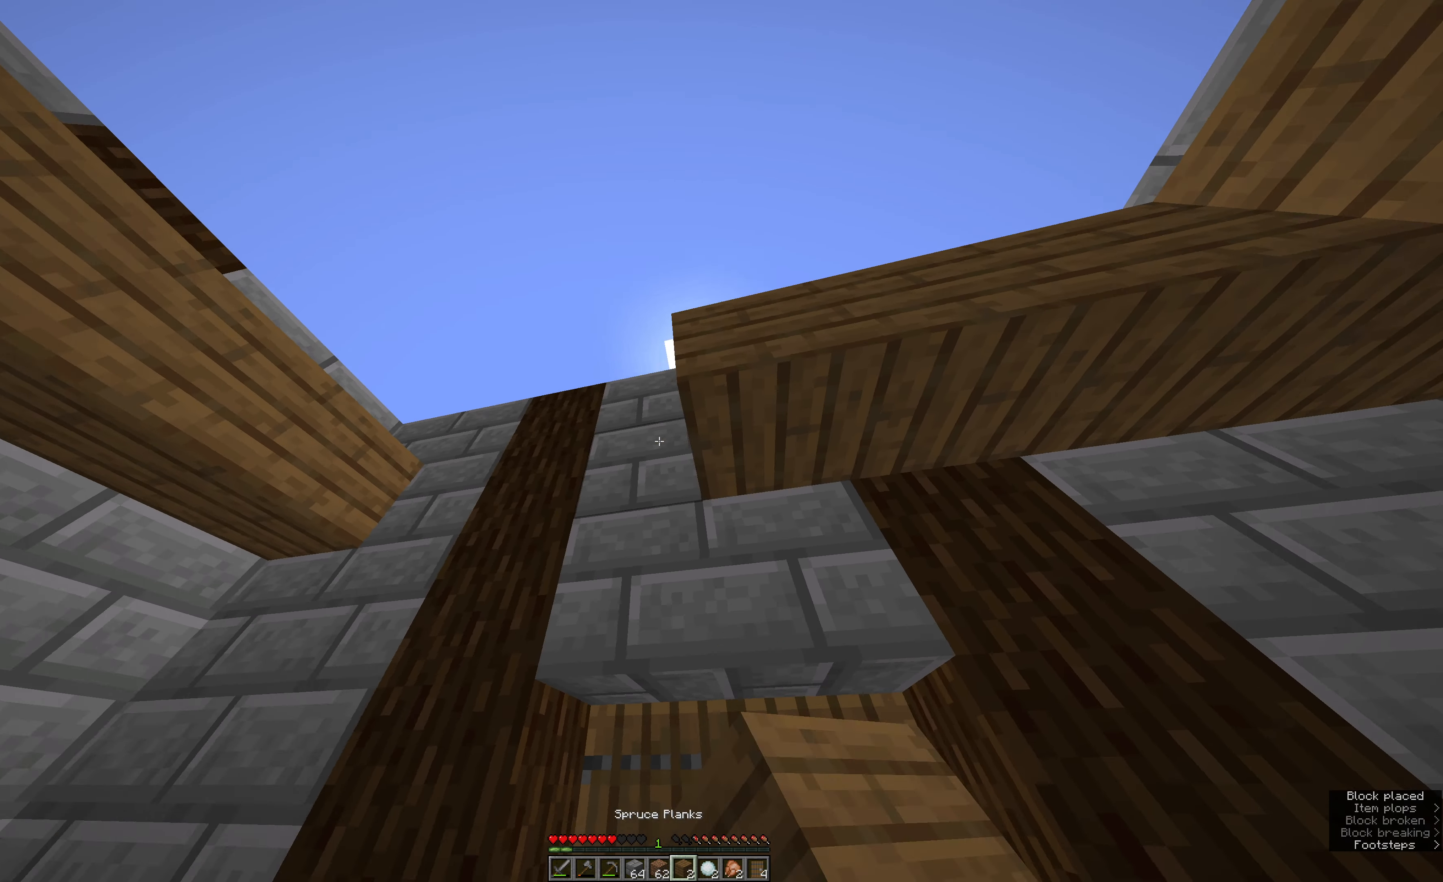
{"keys": [], "mouse": ["right"], "events": [[133, "mouse_right", "down"], [183, "mouse_right", "up"], [350, "mouse_right", "down"], [400, "a", "up"]]}
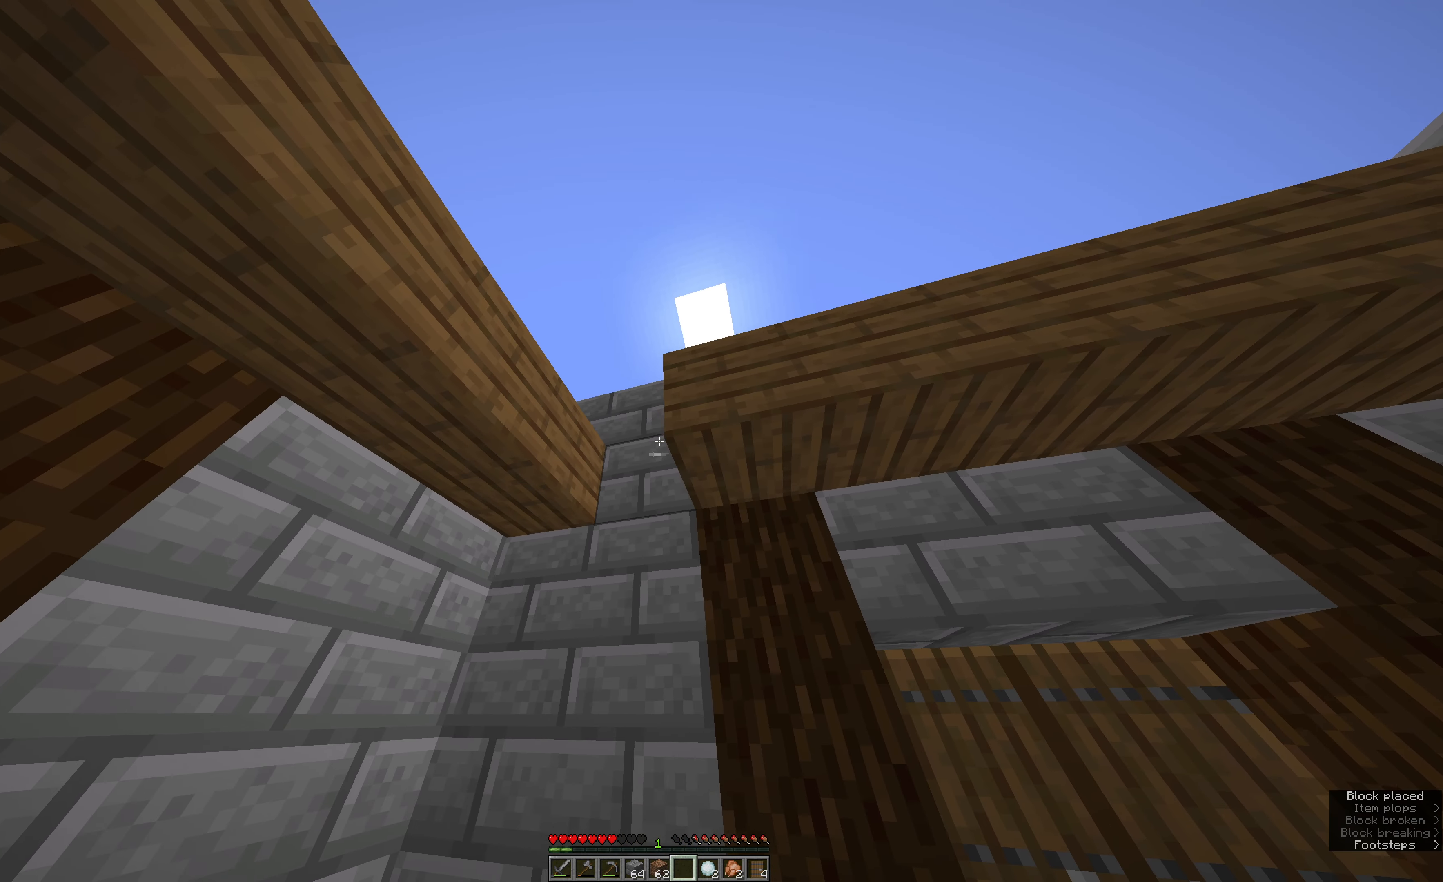
{"keys": [], "mouse": [], "events": [[17, "mouse_right", "up"], [183, "mouse_right", "down"], [300, "mouse_right", "up"]]}
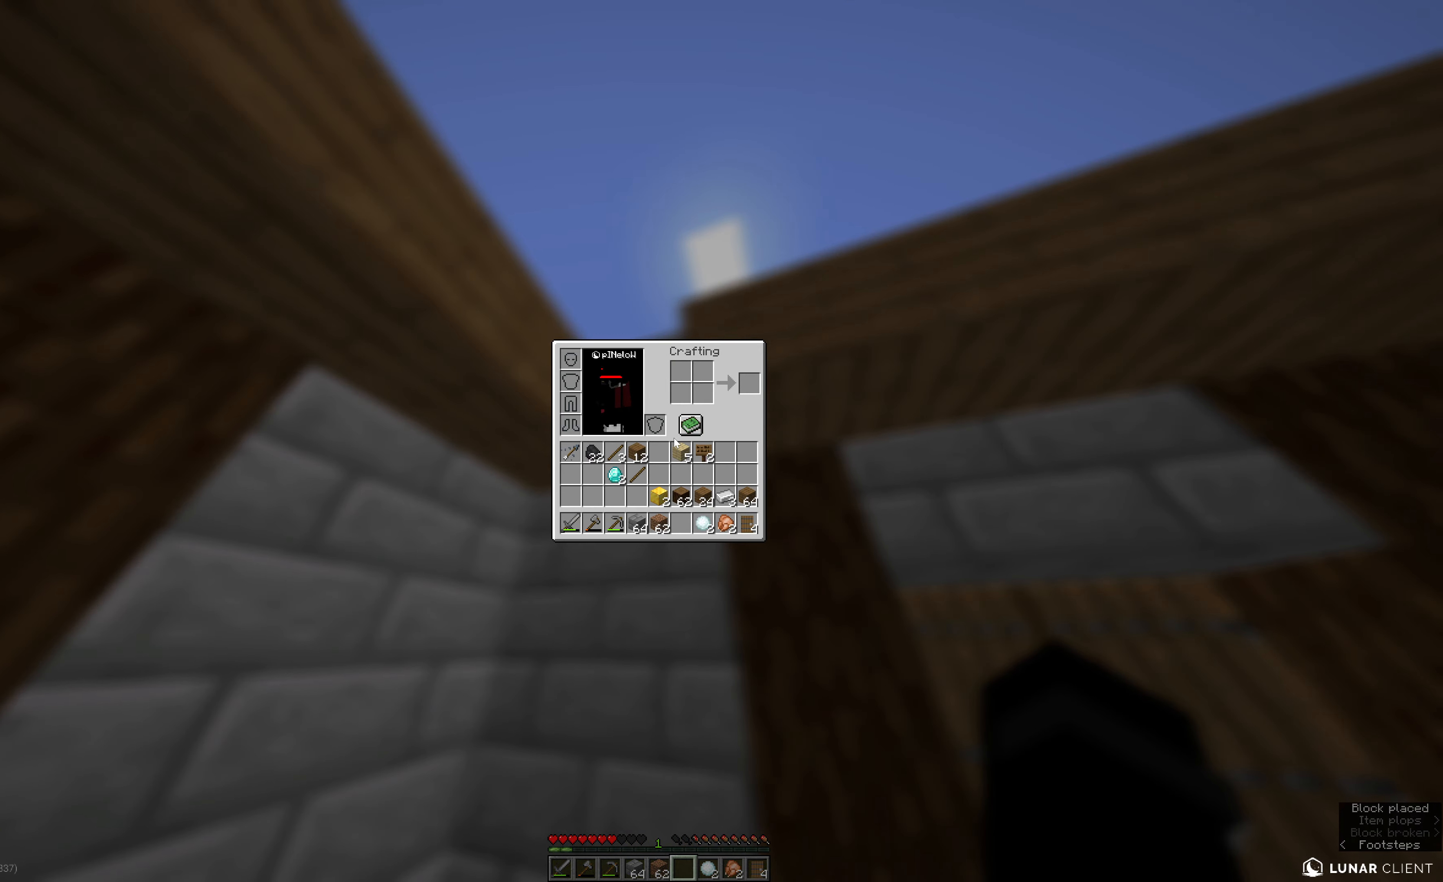
{"keys": [], "mouse": [], "events": []}
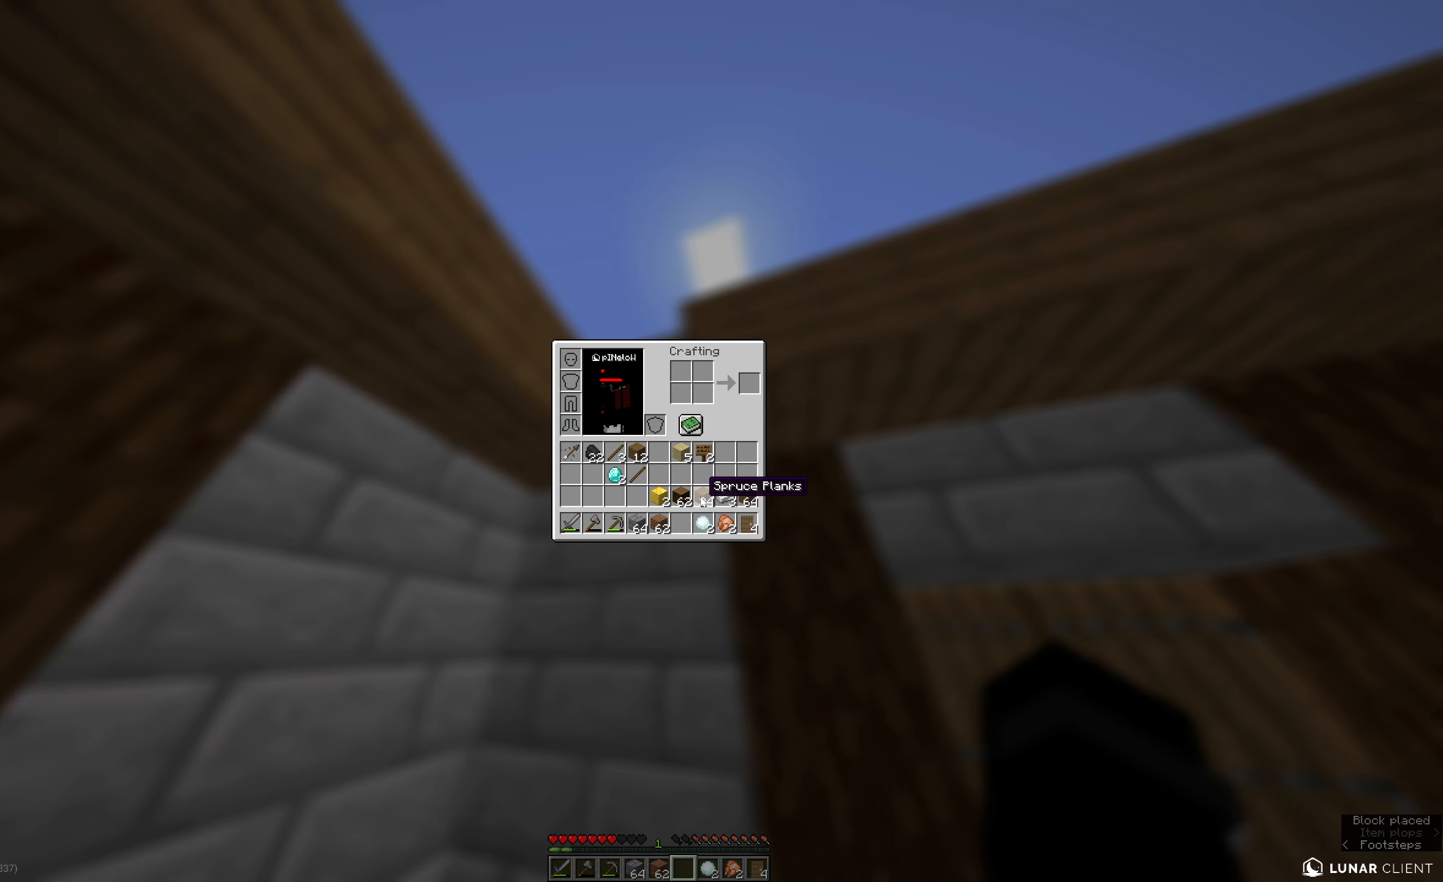
{"keys": [], "mouse": [], "events": []}
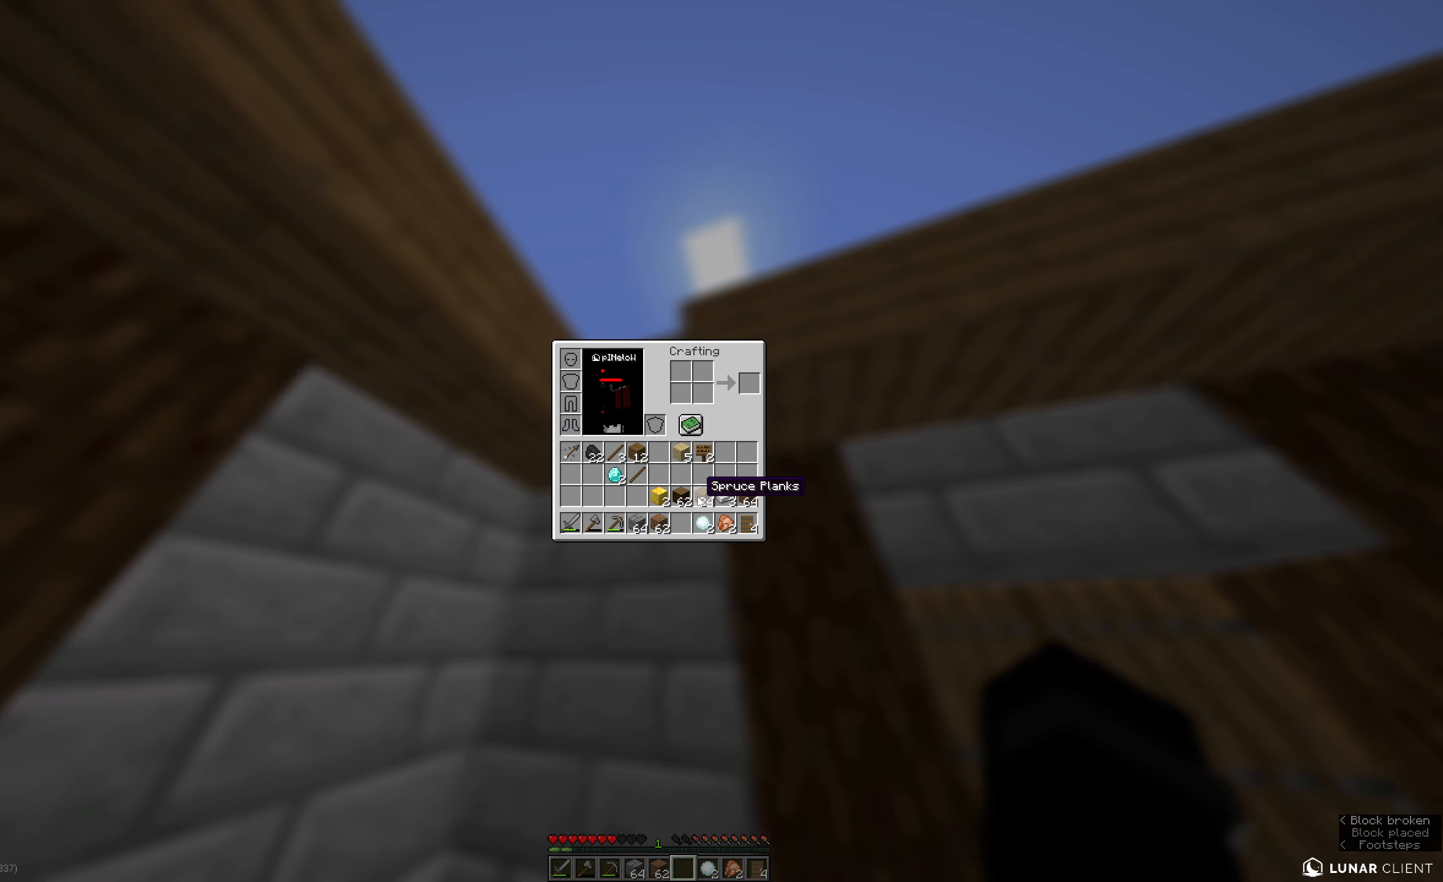
{"keys": [], "mouse": [], "events": []}
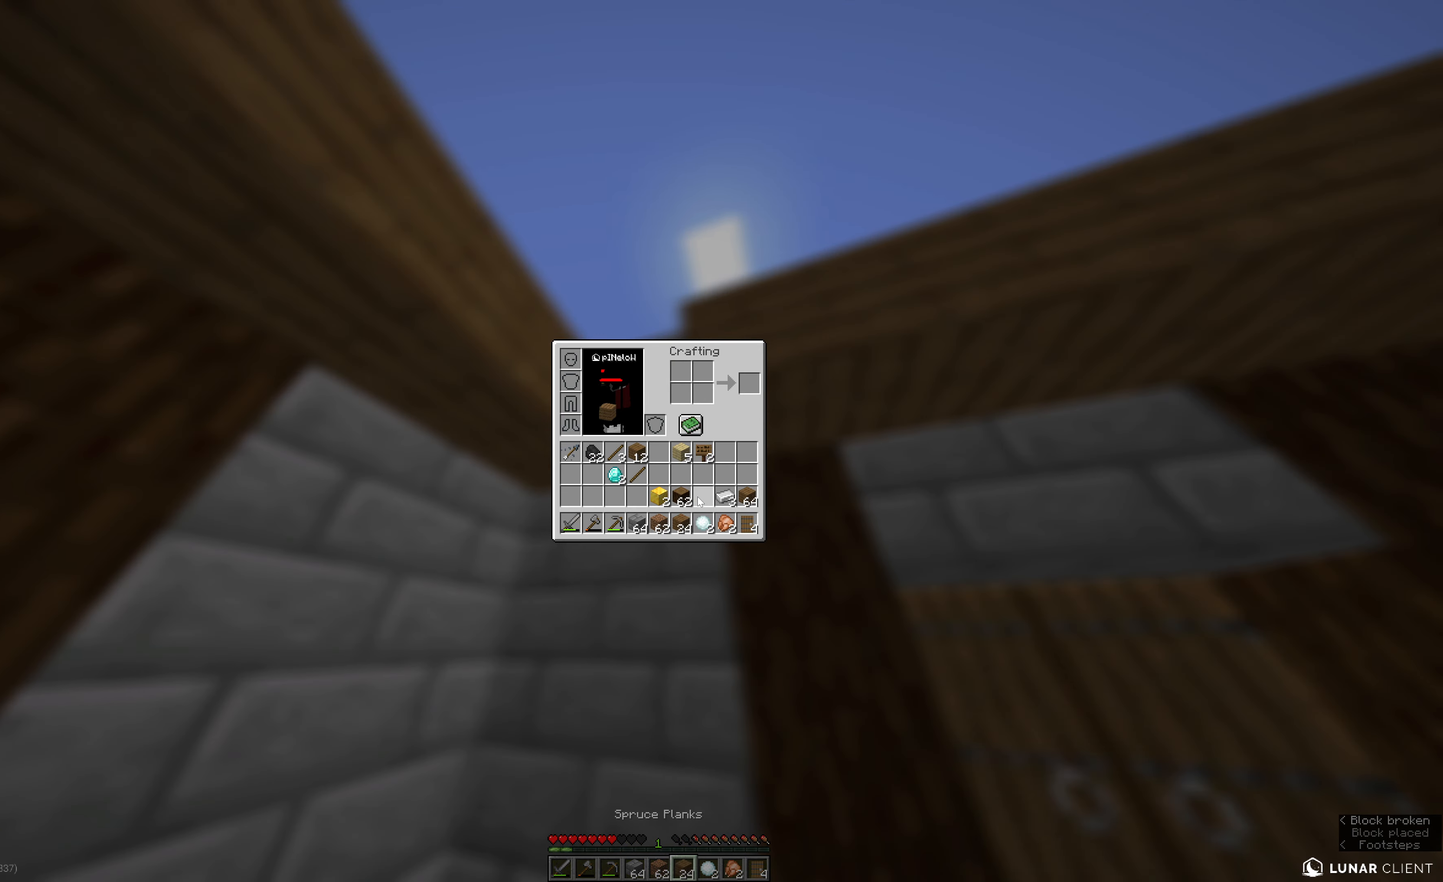
{"keys": ["a", "s"], "mouse": [], "events": [[367, "mouse_right", "down"], [417, "s", "down"], [483, "a", "down"], [483, "mouse_right", "up"]]}
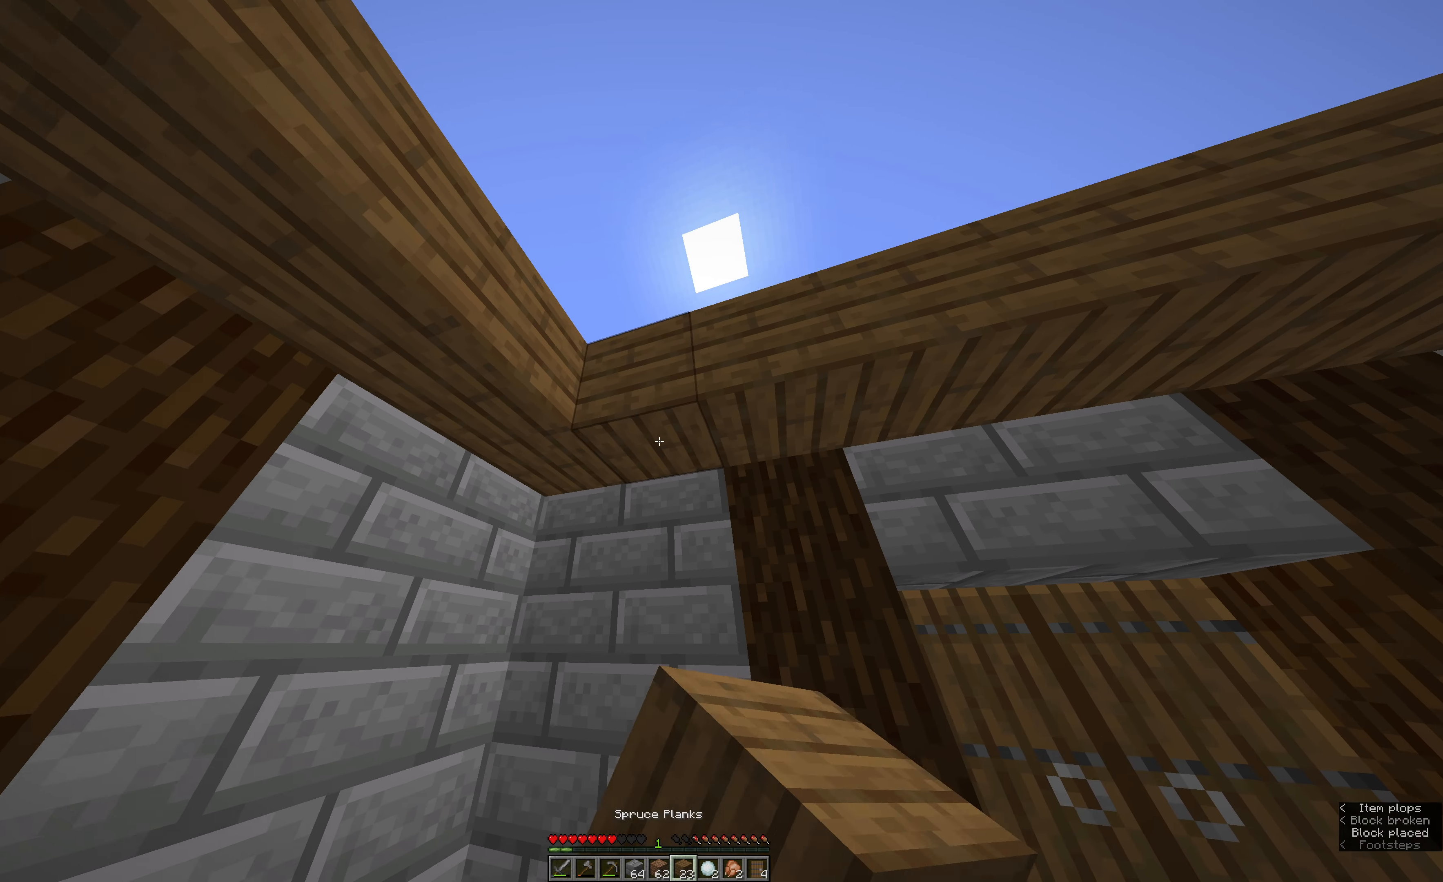
{"keys": ["a", "s"], "mouse": ["right"], "events": [[83, "a", "up"], [200, "mouse_right", "down"], [483, "a", "down"]]}
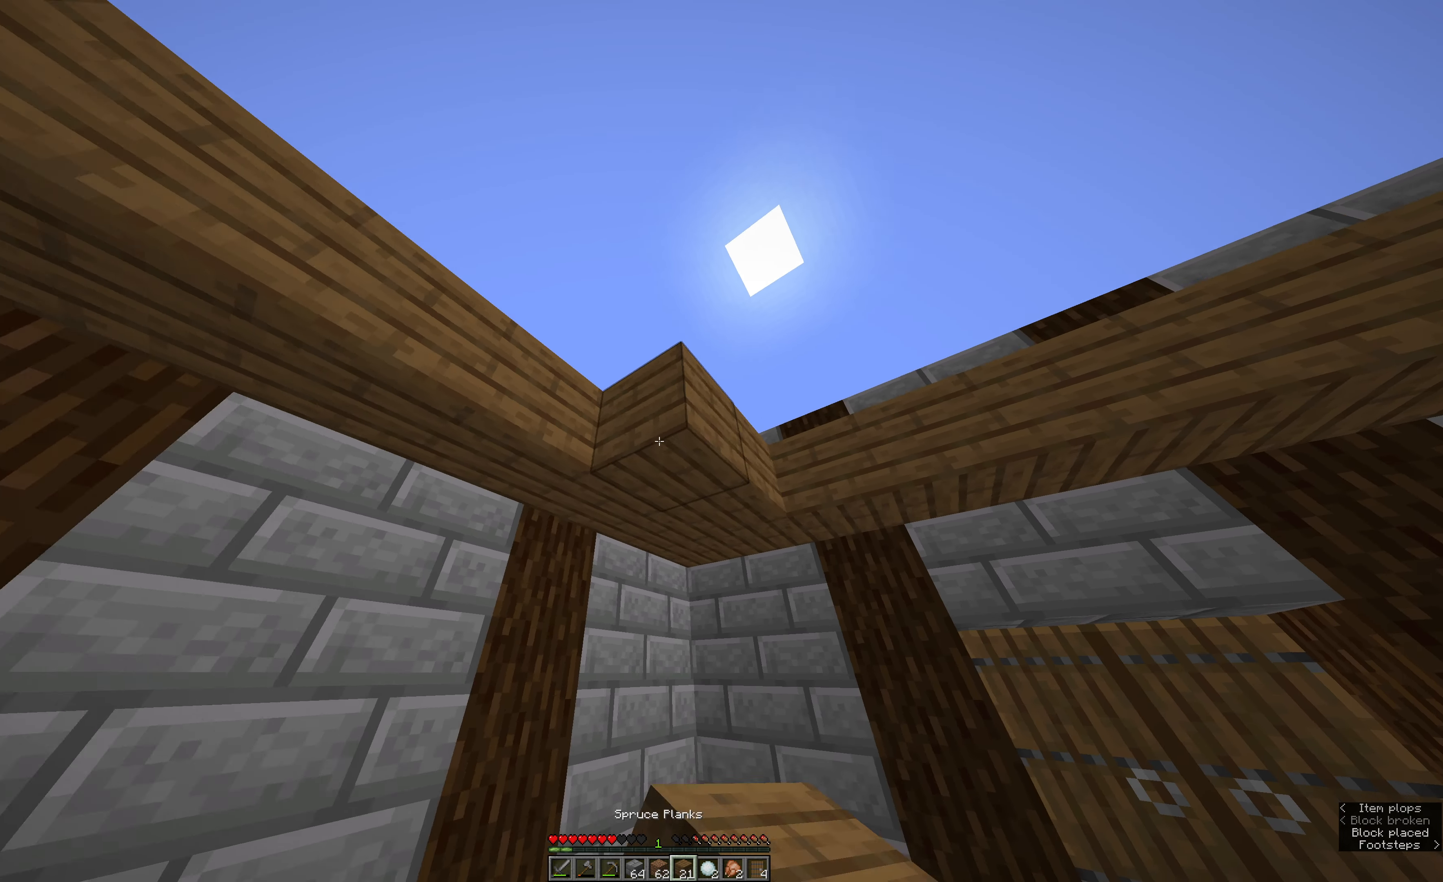
{"keys": ["a", "s"], "mouse": ["right"], "events": []}
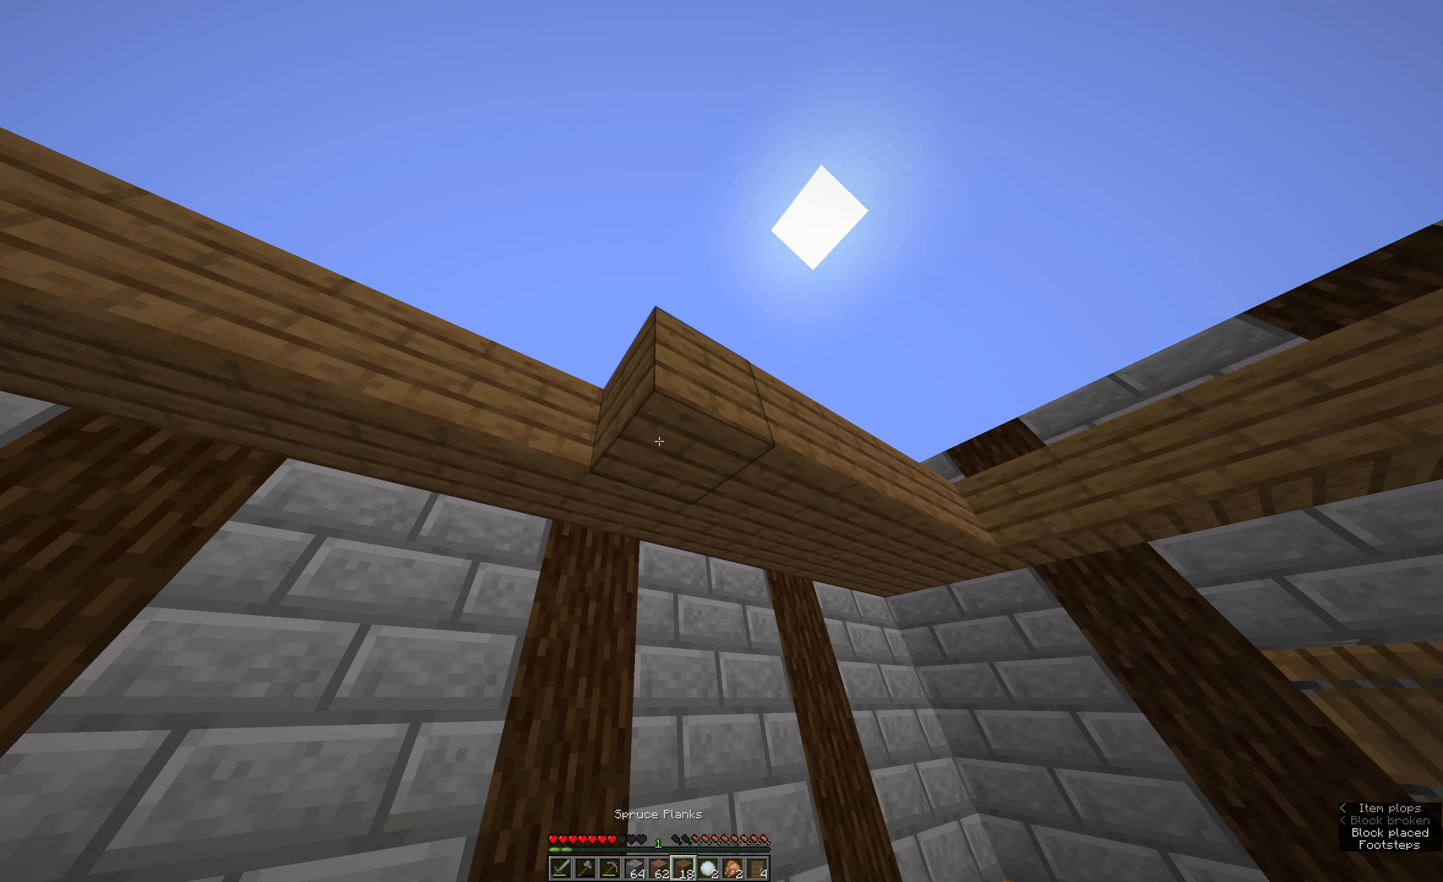
{"keys": [], "mouse": ["right"], "events": [[216, "s", "up"], [349, "a", "up"]]}
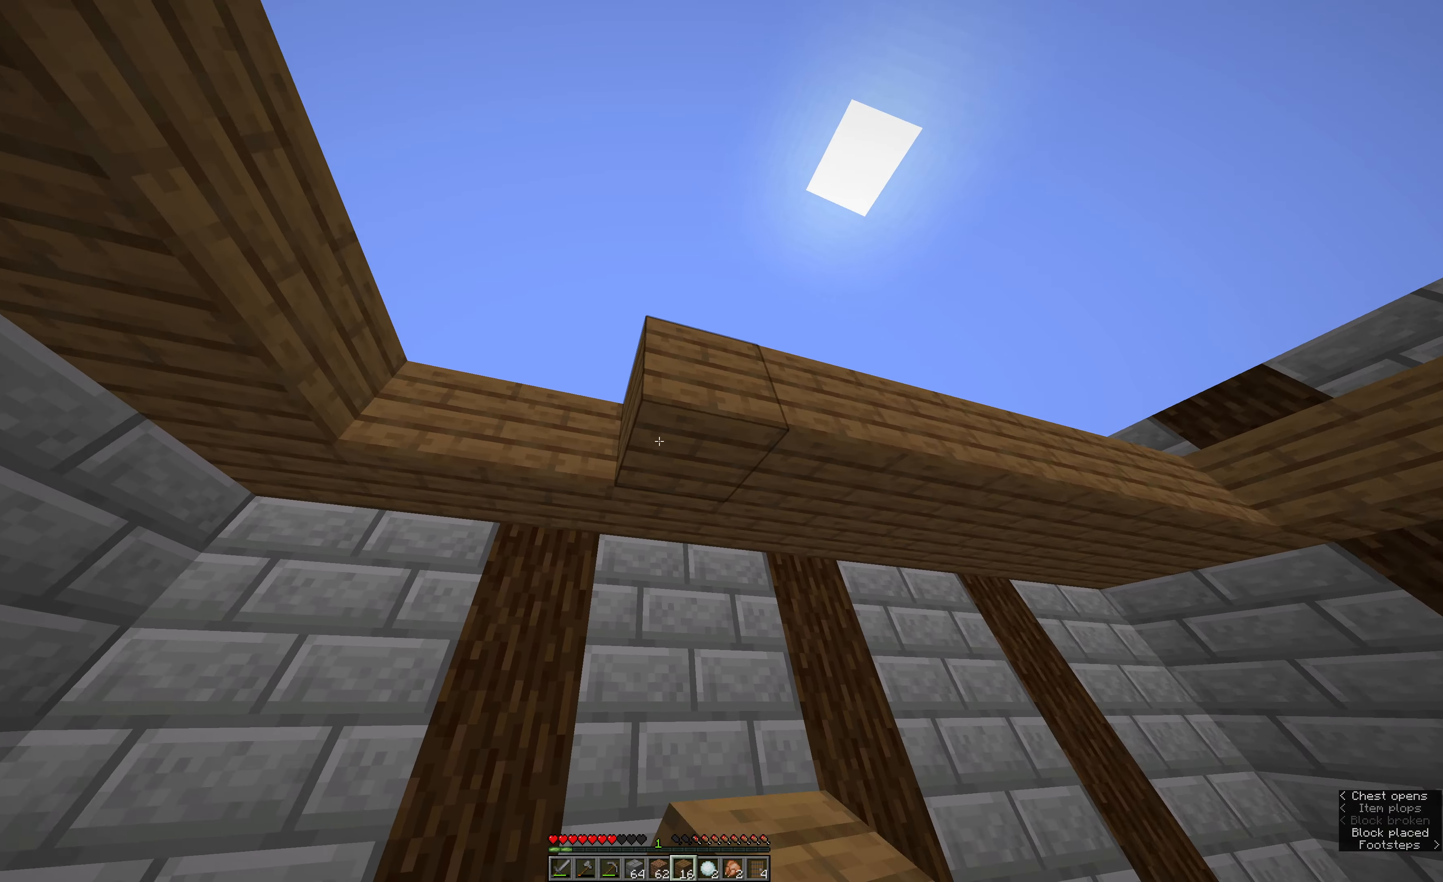
{"keys": ["a"], "mouse": [], "events": [[134, "a", "down"], [134, "mouse_right", "up"], [300, "a", "up"], [367, "mouse_right", "down"], [417, "a", "down"], [467, "mouse_right", "up"]]}
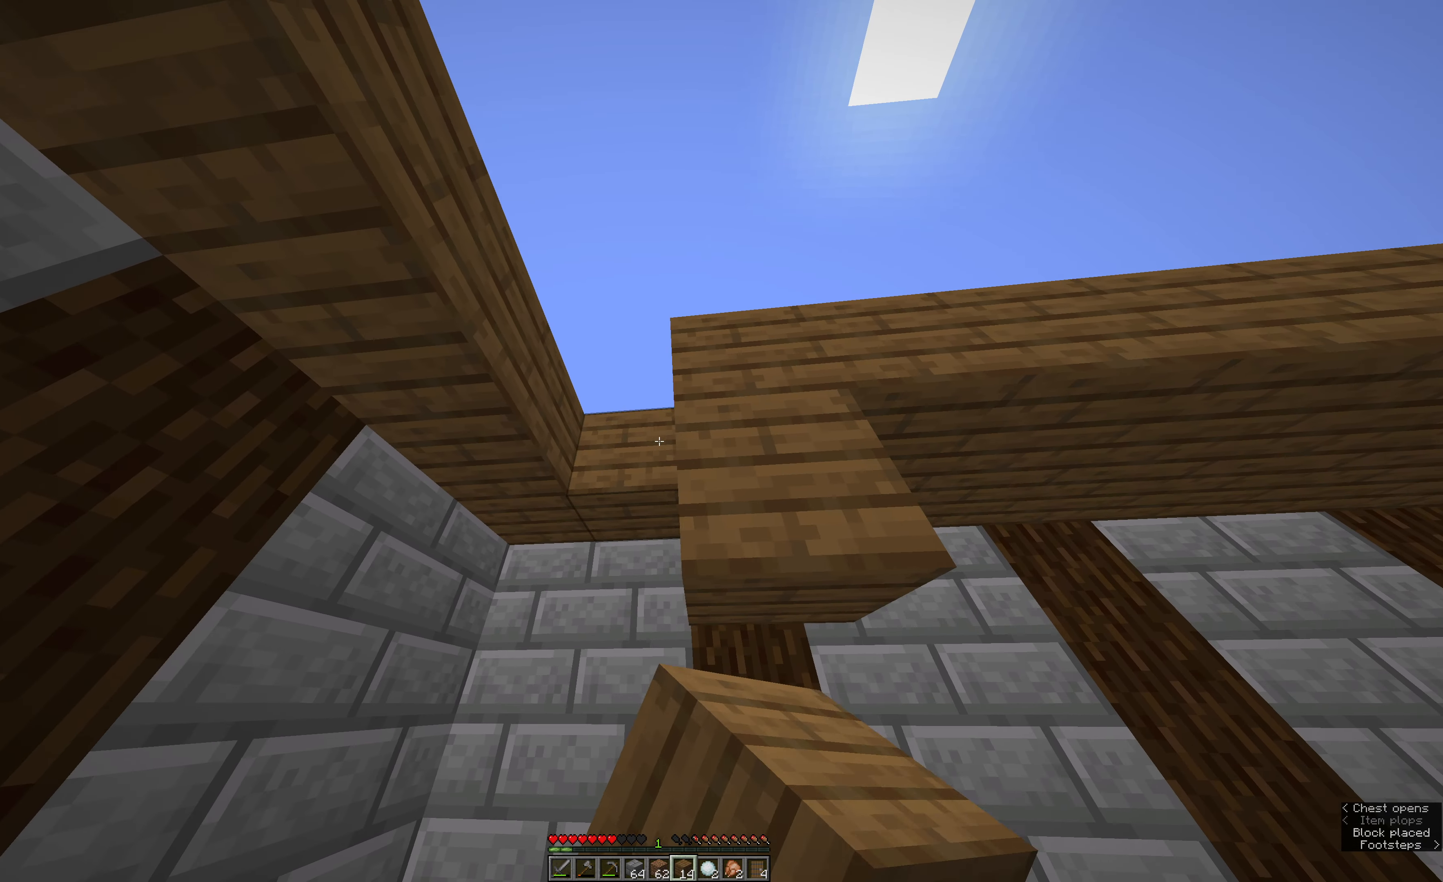
{"keys": ["e"], "mouse": ["left"], "events": [[84, "a", "up"], [200, "mouse_right", "down"], [317, "mouse_right", "up"], [434, "e", "down"], [484, "mouse_left", "down"]]}